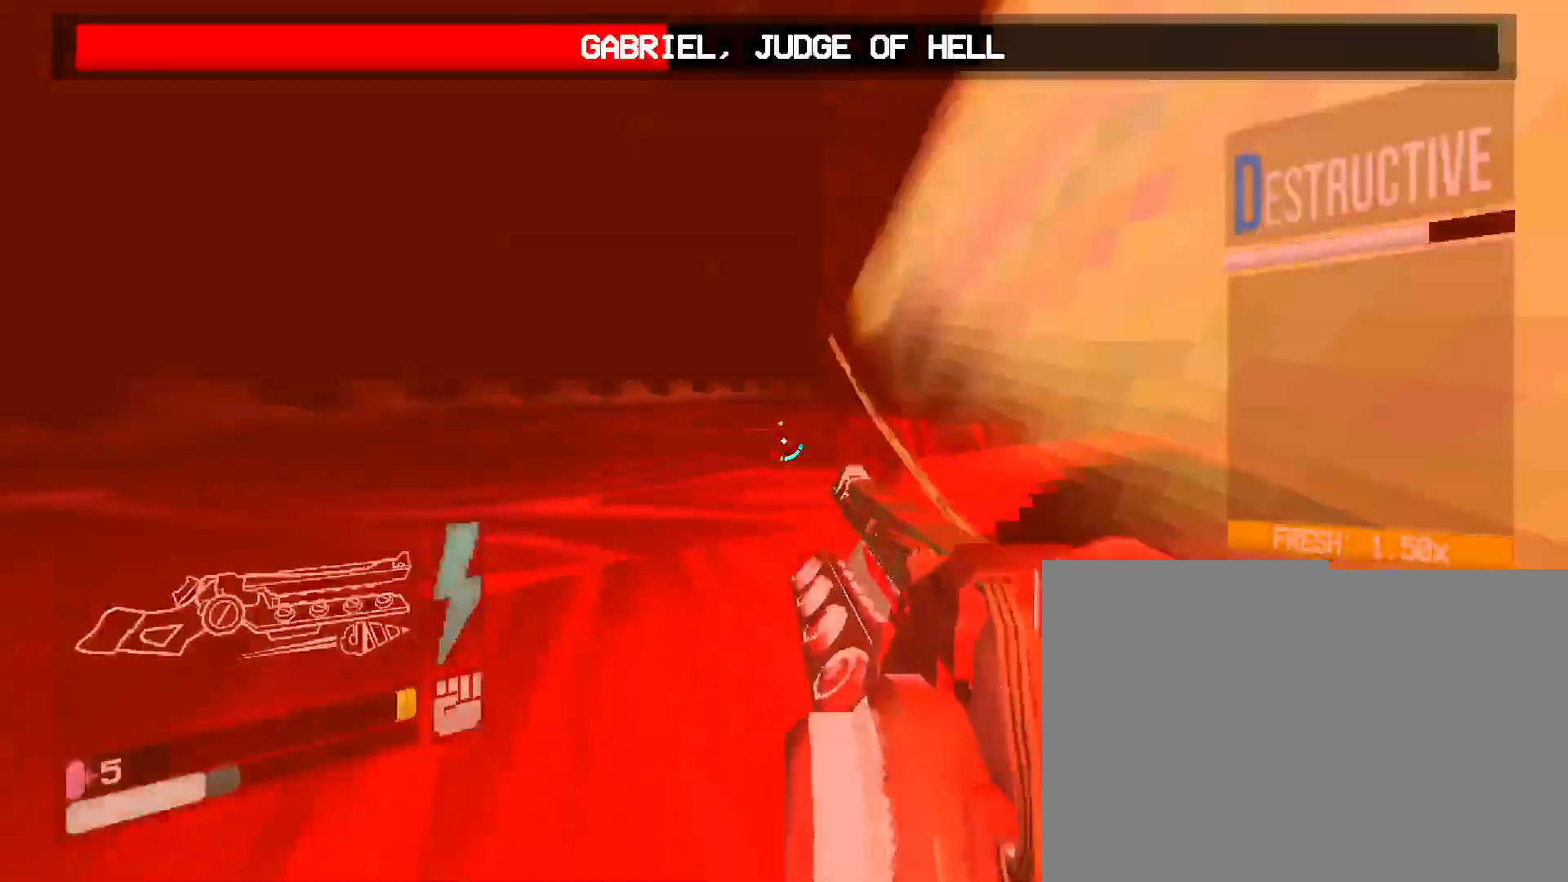
Gameplay with keyboard and mouse; each line is a JSON object with the keys and mouse buttons held at the frame after it. "events" lists presses ("down") and releases ("up") of "1", "2", "3", "4", "5", "a", "b", "c", "d", "e", "f", "g", "q", "r", "s", "shift", "space", "t", "tab", "v", "w", "x", "z", "mouse_left", "mouse_wheel", "mouse_right", "mouse_mb4" and "mouse_mb5" between this image and that frame as [ms after this image, input, new state], when the widget could be followed in between. "mouse_left", "mouse_wheel", "mouse_right", "mouse_mb4", "mouse_mb5" = the "left", "wheel", "right", "mb4", "mb5" buttons of the "mouse" list. No other keys are recorded. "wheel" means that the mouse wheel is clicked or scrolled. Mouse movement is not recorded. Not read: other_keys.
{"keys": ["s"], "mouse": [], "events": [[133, "shift", "down"], [233, "w", "up"], [266, "s", "down"], [300, "shift", "up"]]}
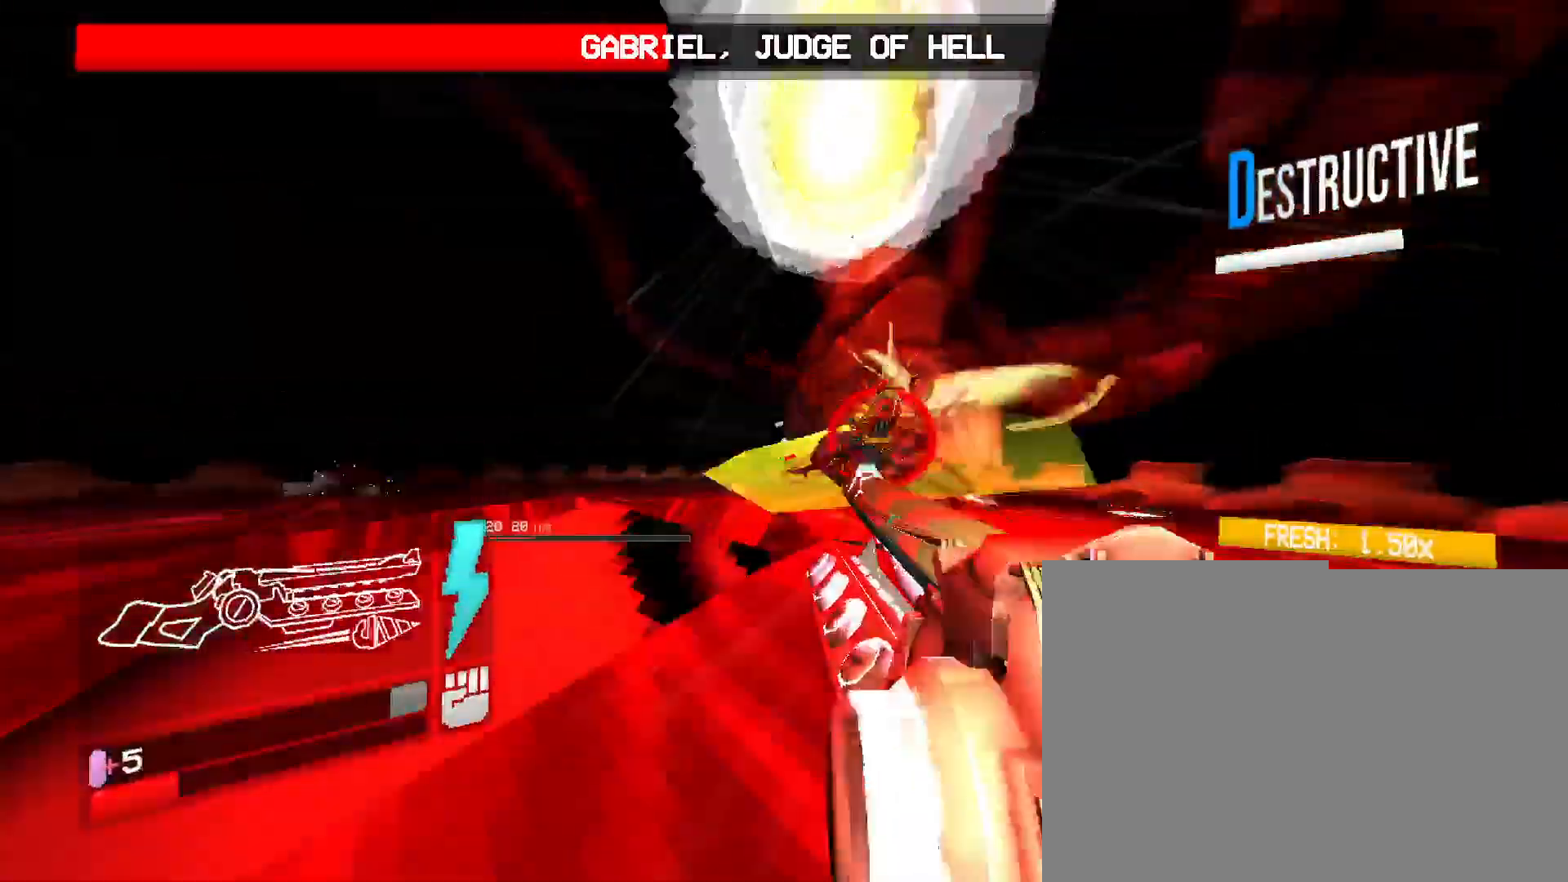
{"keys": ["w"], "mouse": ["left"], "events": [[266, "w", "down"], [366, "s", "up"], [383, "mouse_left", "down"]]}
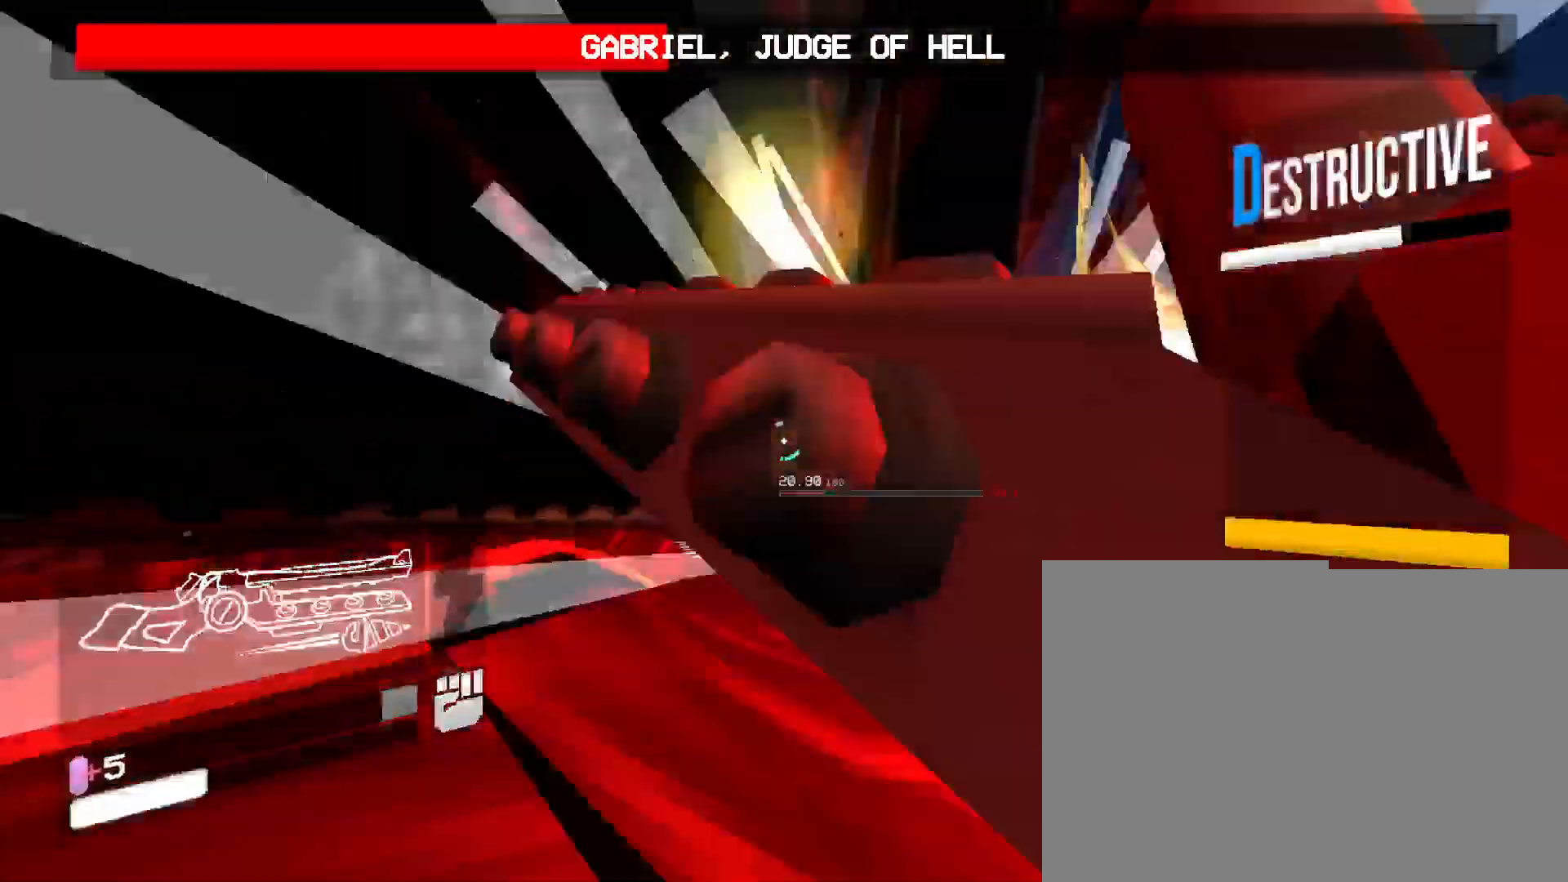
{"keys": ["w"], "mouse": [], "events": [[50, "mouse_left", "up"]]}
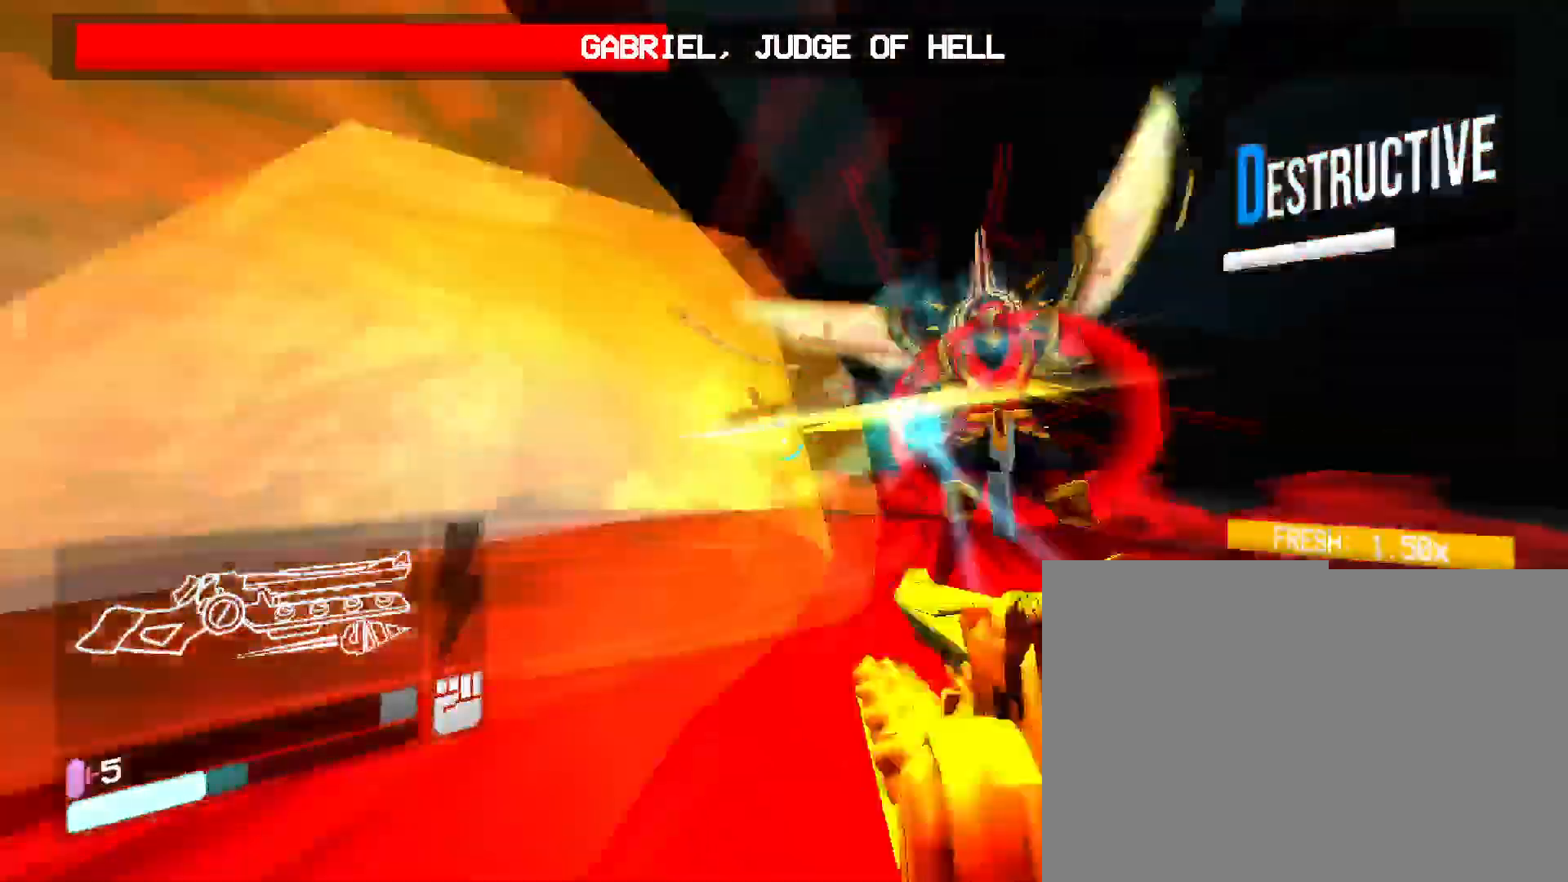
{"keys": [], "mouse": [], "events": [[100, "1", "down"], [233, "1", "up"], [233, "w", "up"]]}
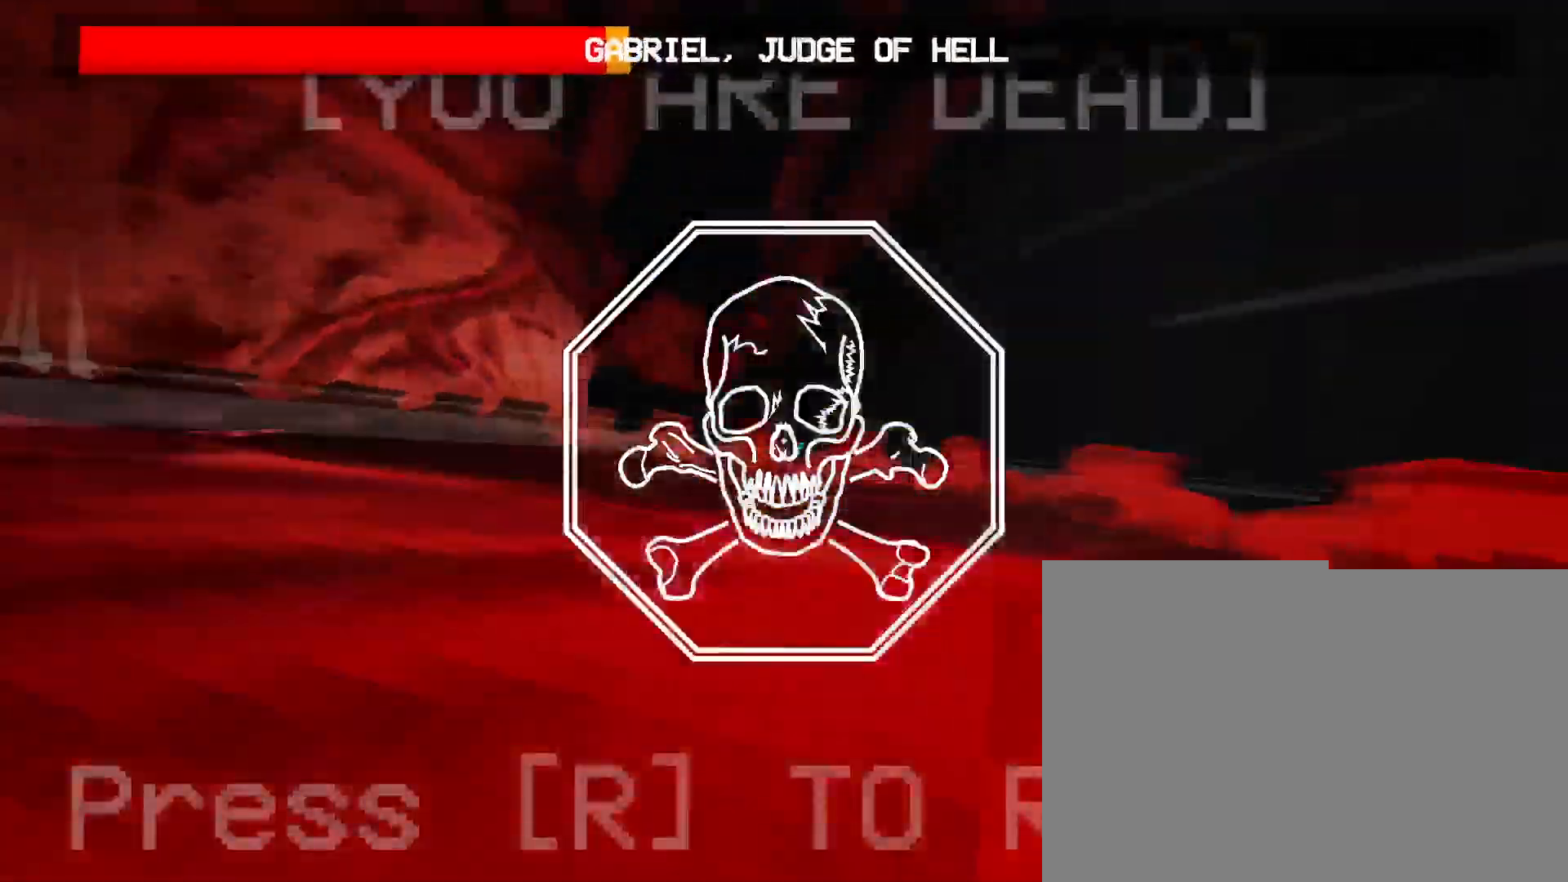
{"keys": ["w"], "mouse": [], "events": [[66, "r", "down"], [250, "r", "up"], [316, "w", "down"]]}
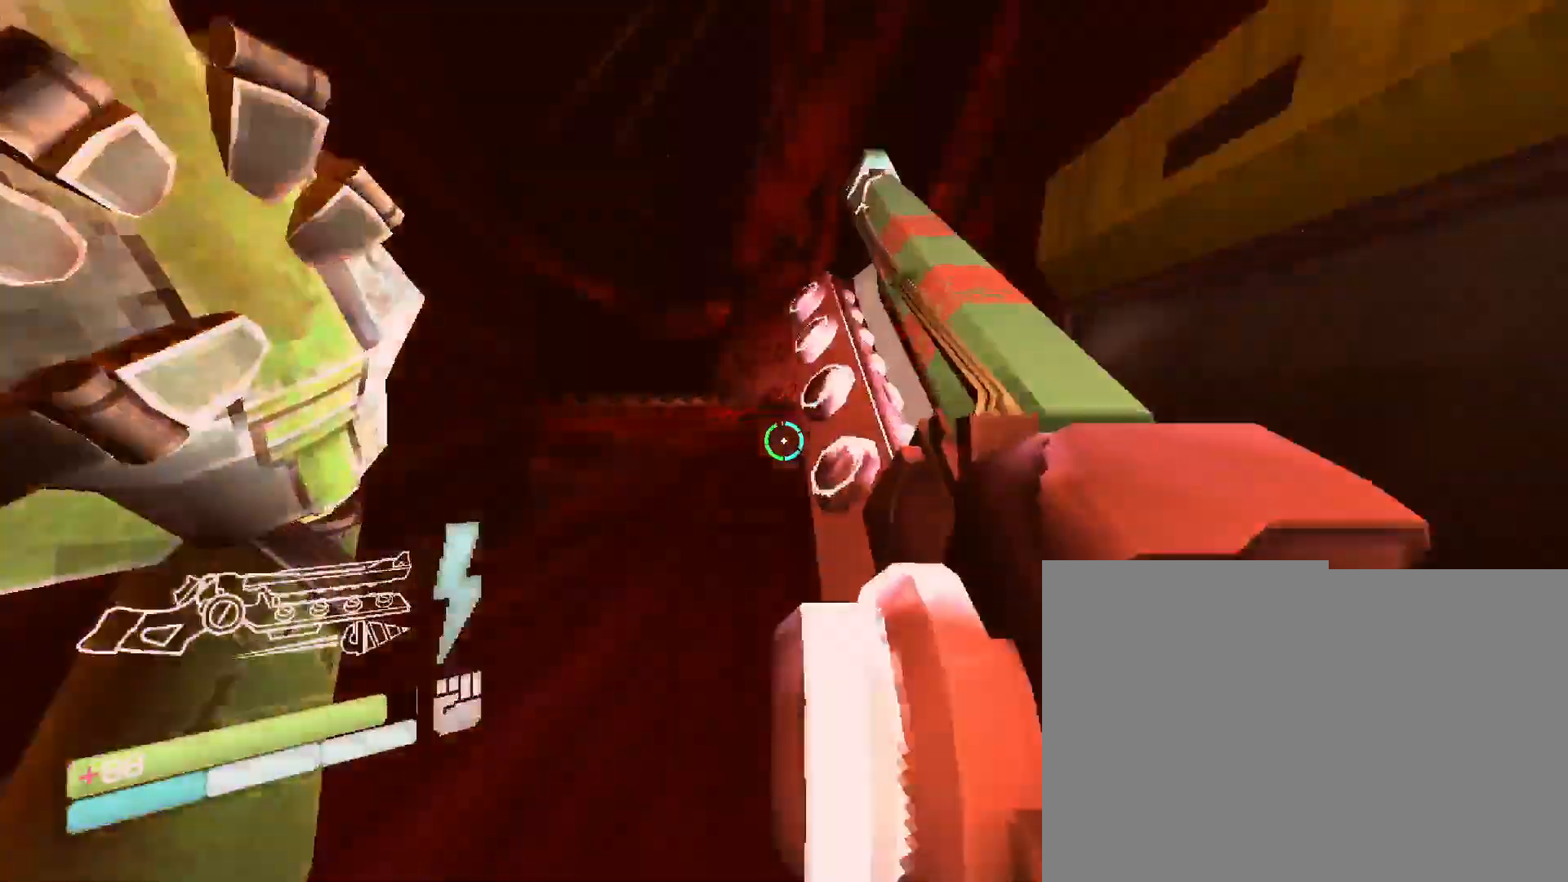
{"keys": ["w"], "mouse": [], "events": [[66, "3", "down"], [233, "3", "up"], [300, "3", "down"], [416, "3", "up"]]}
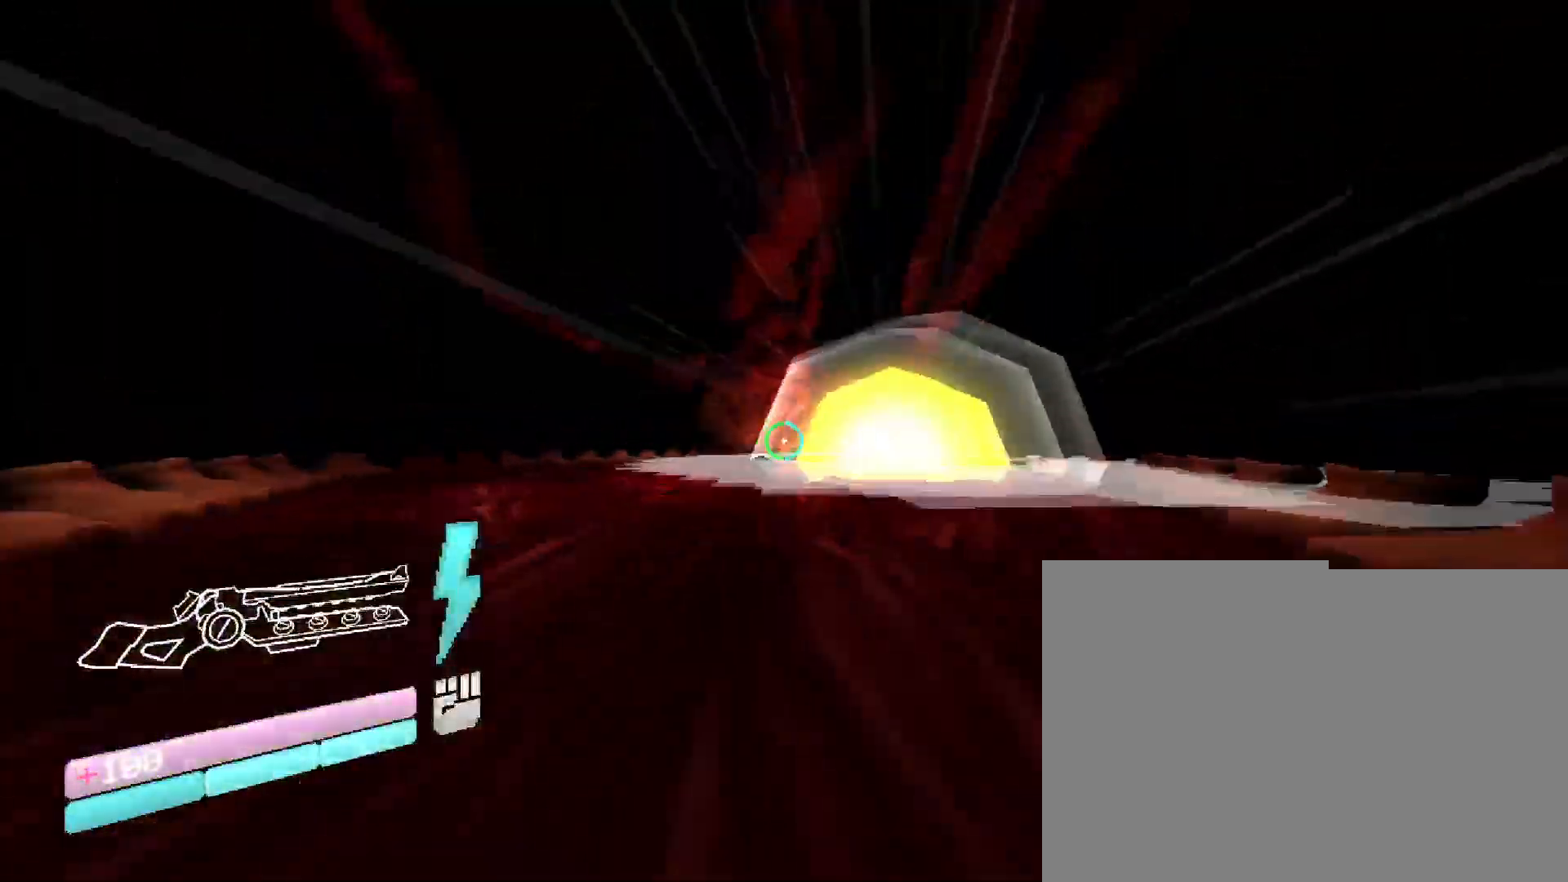
{"keys": ["3", "w"], "mouse": [], "events": [[400, "3", "down"]]}
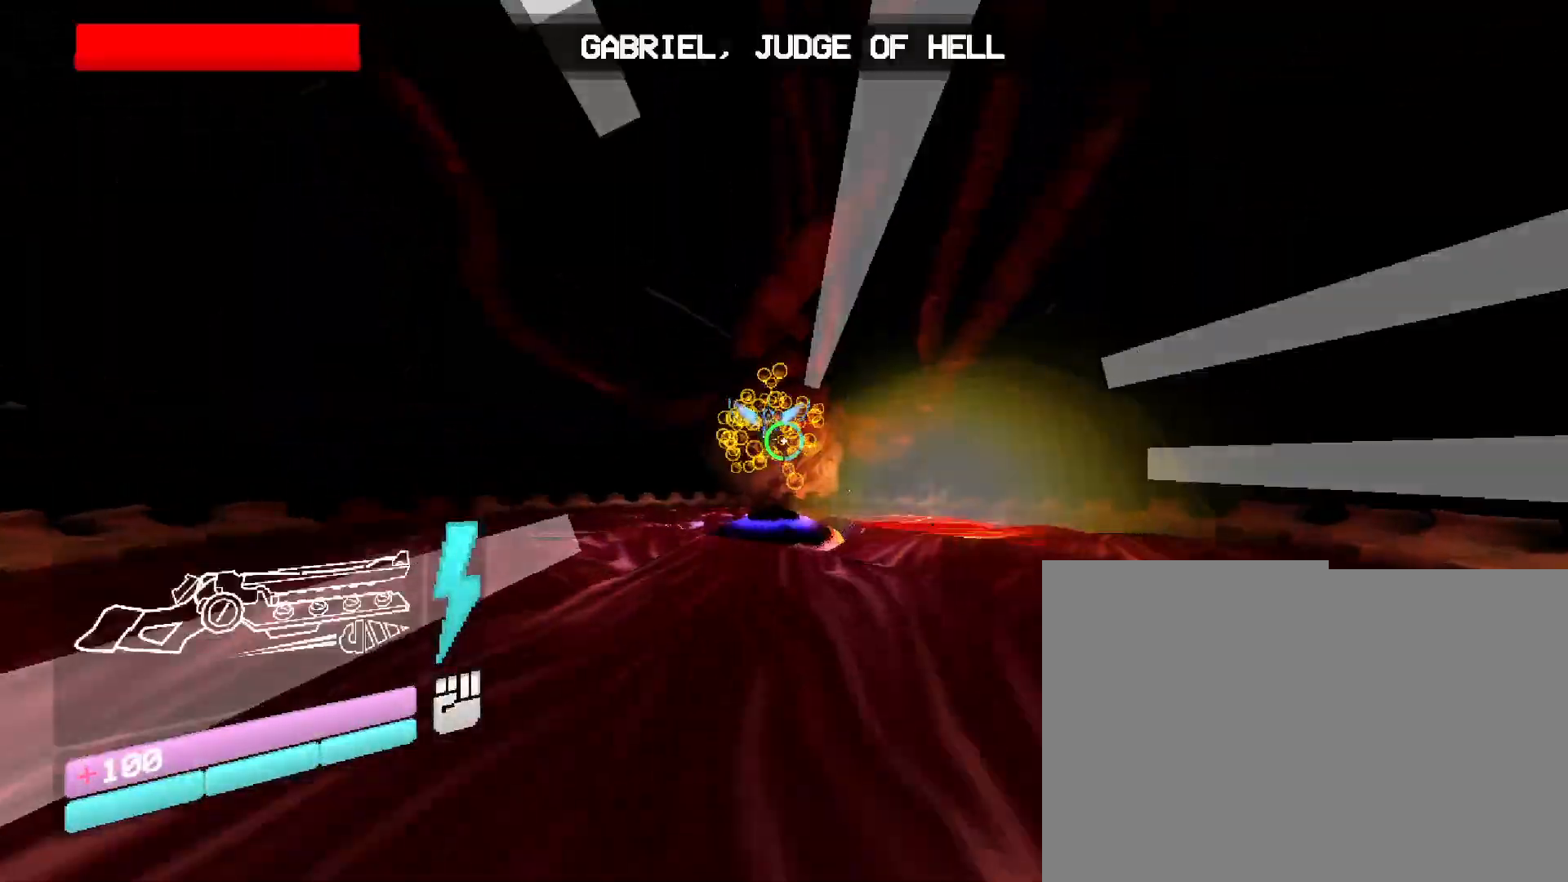
{"keys": ["w"], "mouse": [], "events": [[83, "3", "up"]]}
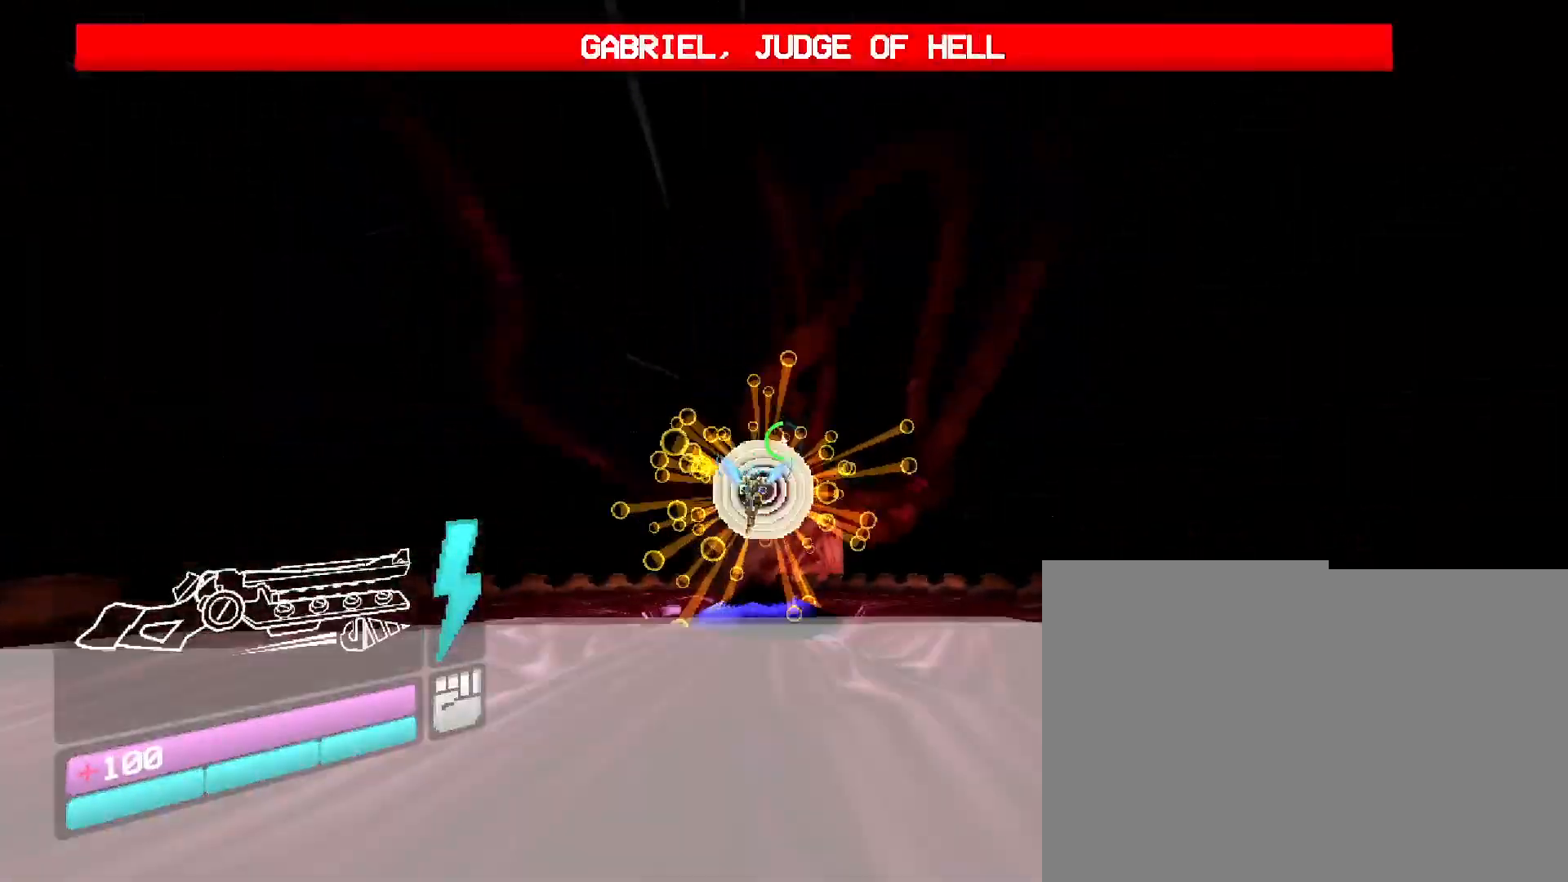
{"keys": ["w"], "mouse": [], "events": []}
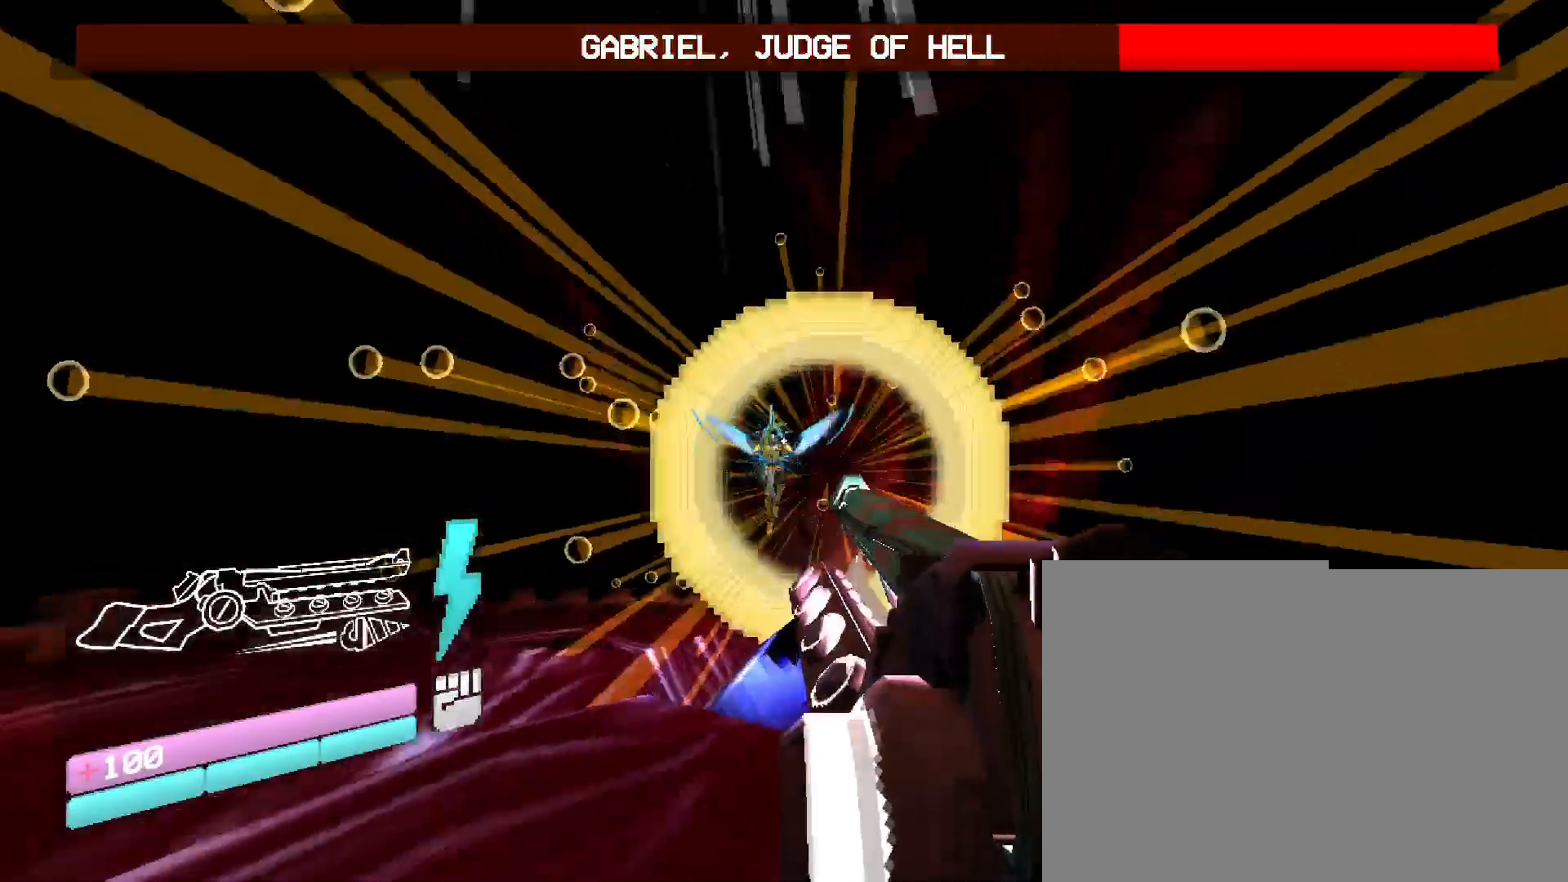
{"keys": ["w"], "mouse": [], "events": [[183, "mouse_left", "down"], [350, "mouse_left", "up"]]}
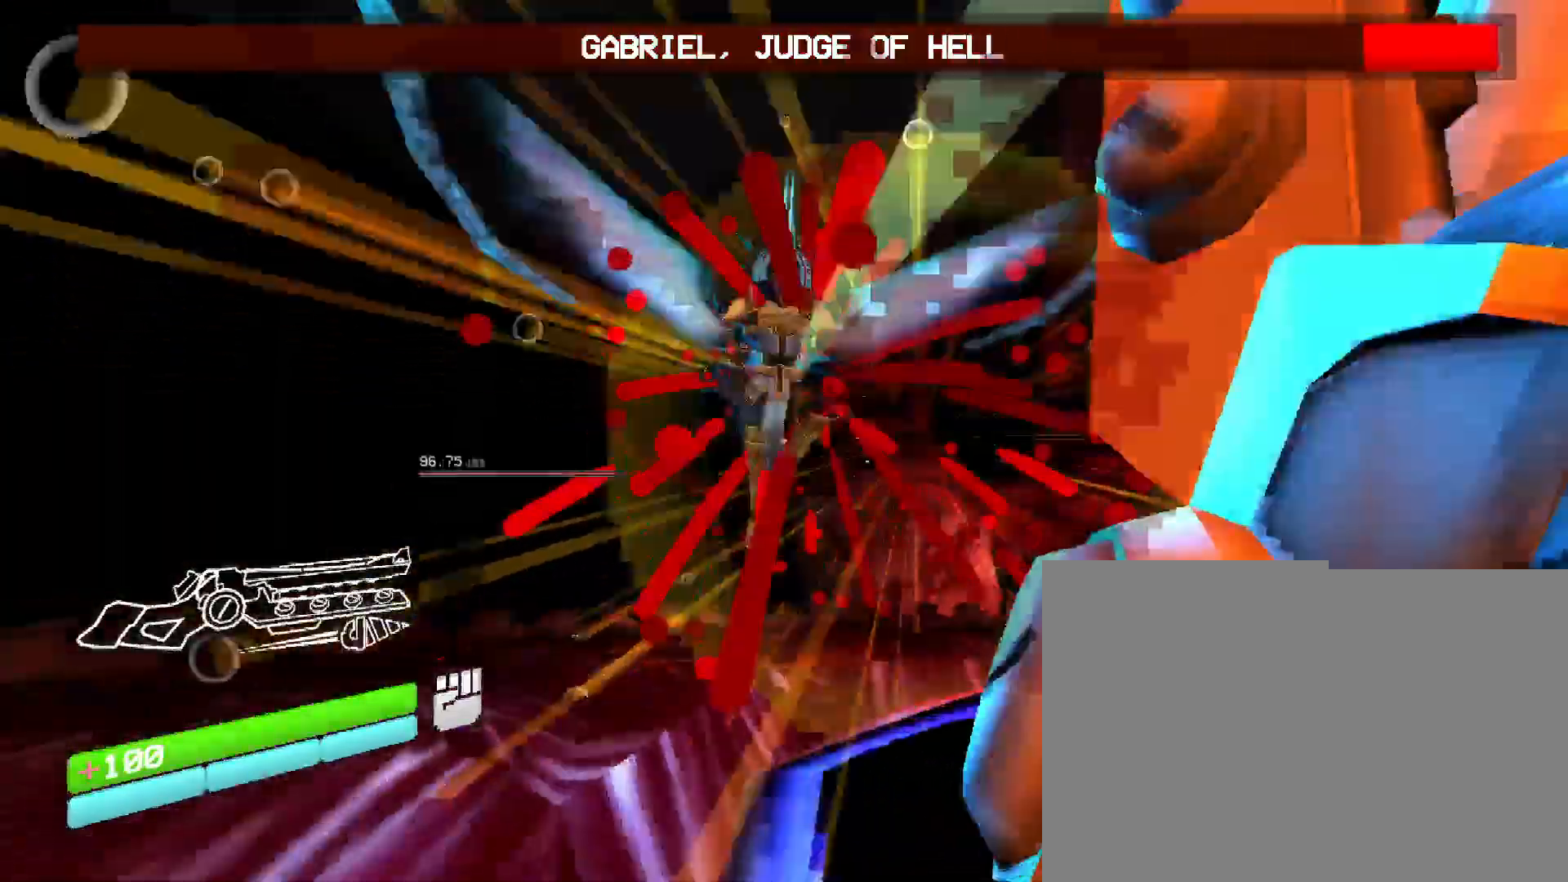
{"keys": ["w"], "mouse": [], "events": [[100, "space", "down"], [283, "4", "down"], [283, "space", "up"], [483, "4", "up"]]}
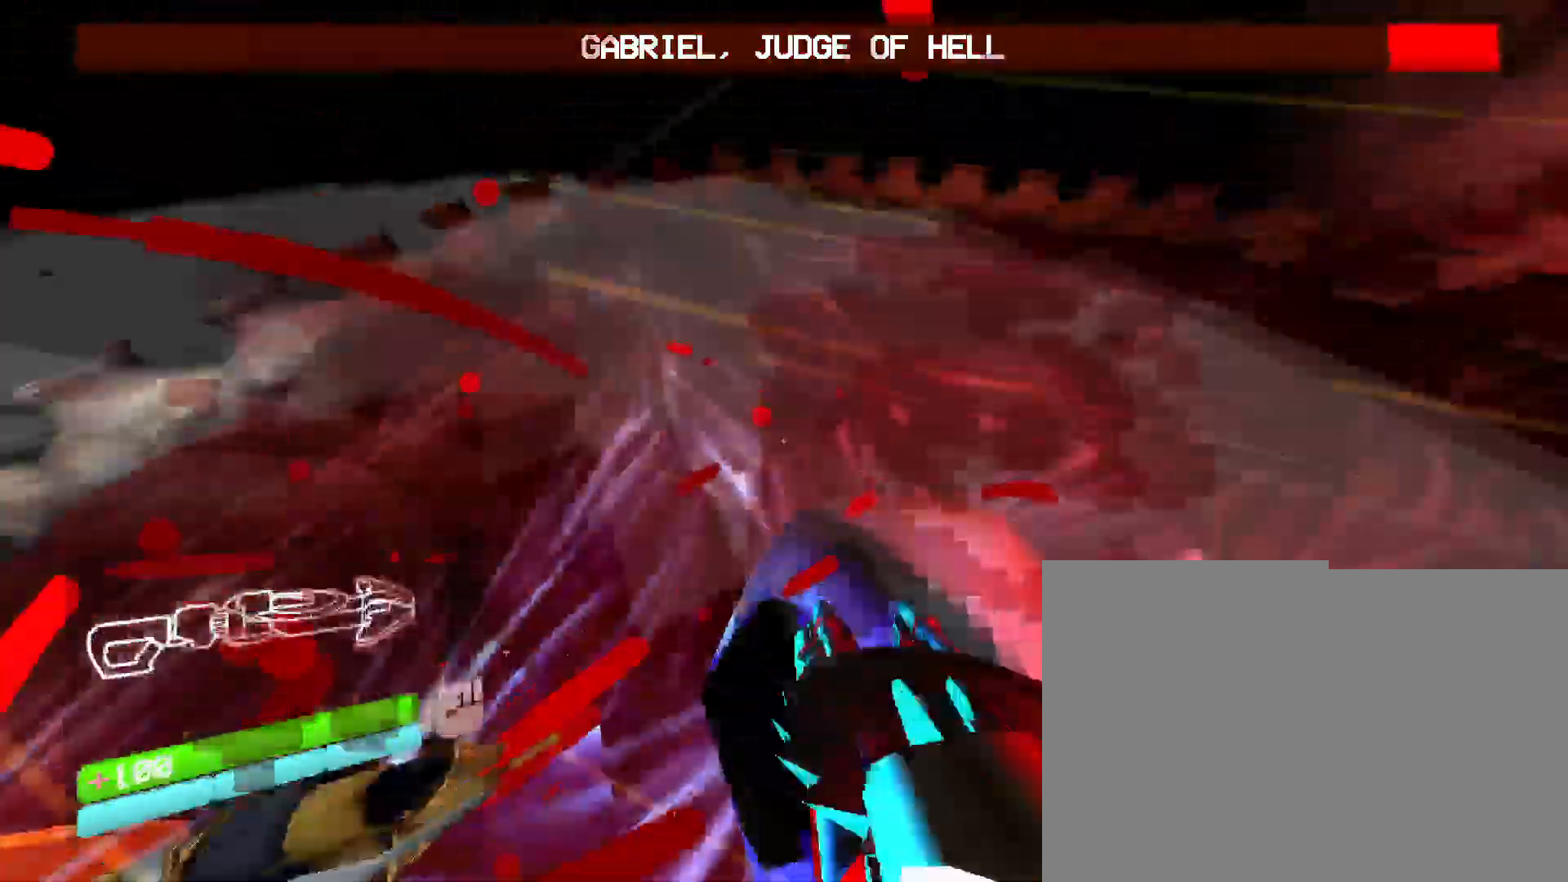
{"keys": ["w"], "mouse": [], "events": [[166, "shift", "down"], [433, "shift", "up"]]}
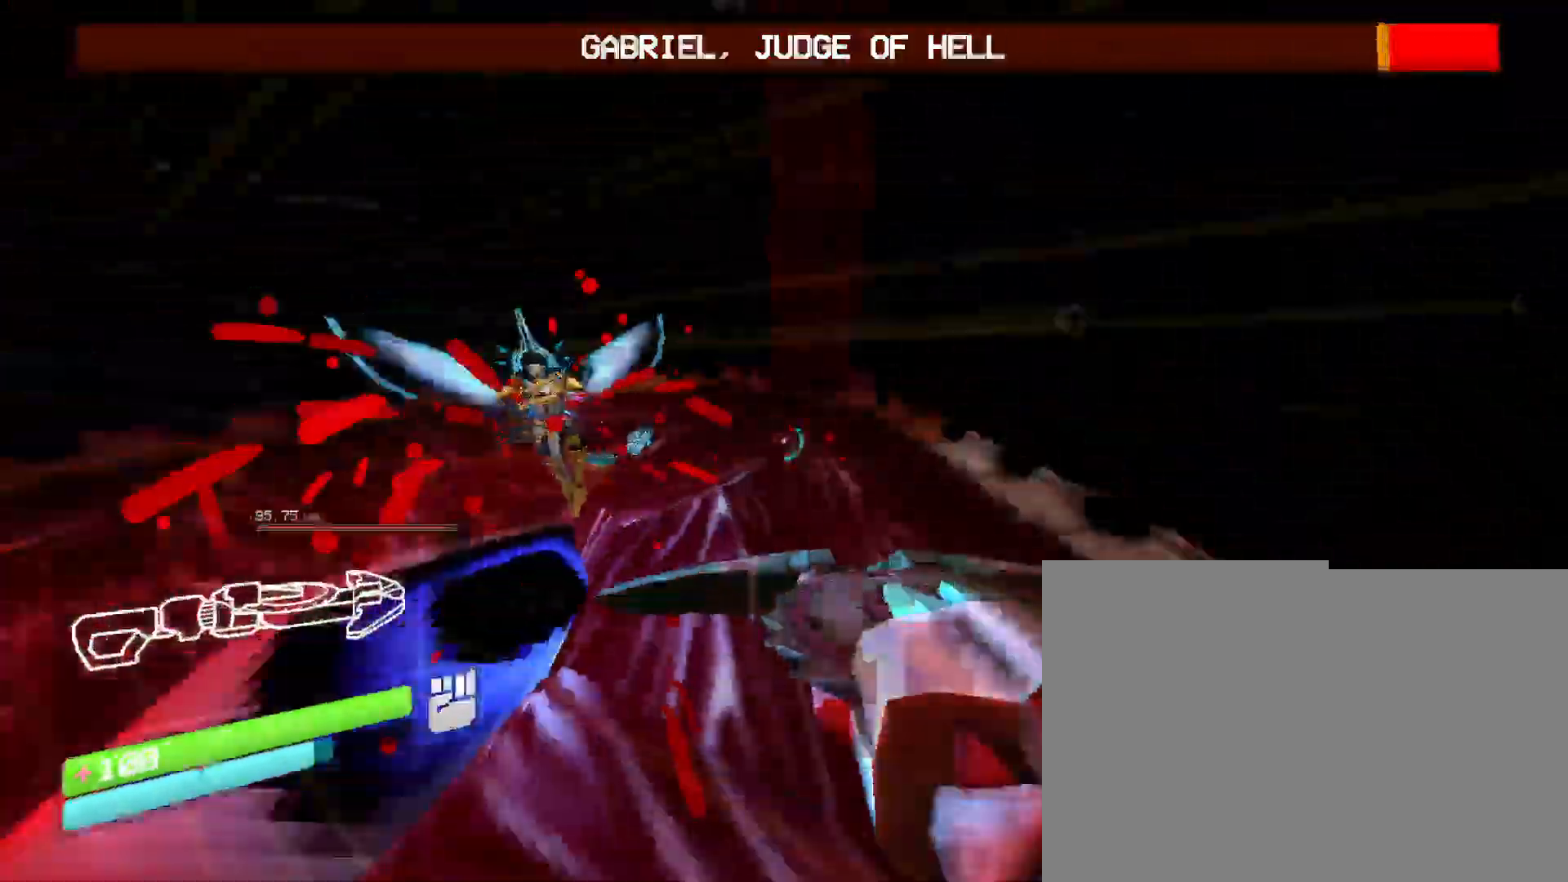
{"keys": ["shift", "w"], "mouse": [], "events": [[16, "shift", "down"], [283, "shift", "up"], [466, "shift", "down"]]}
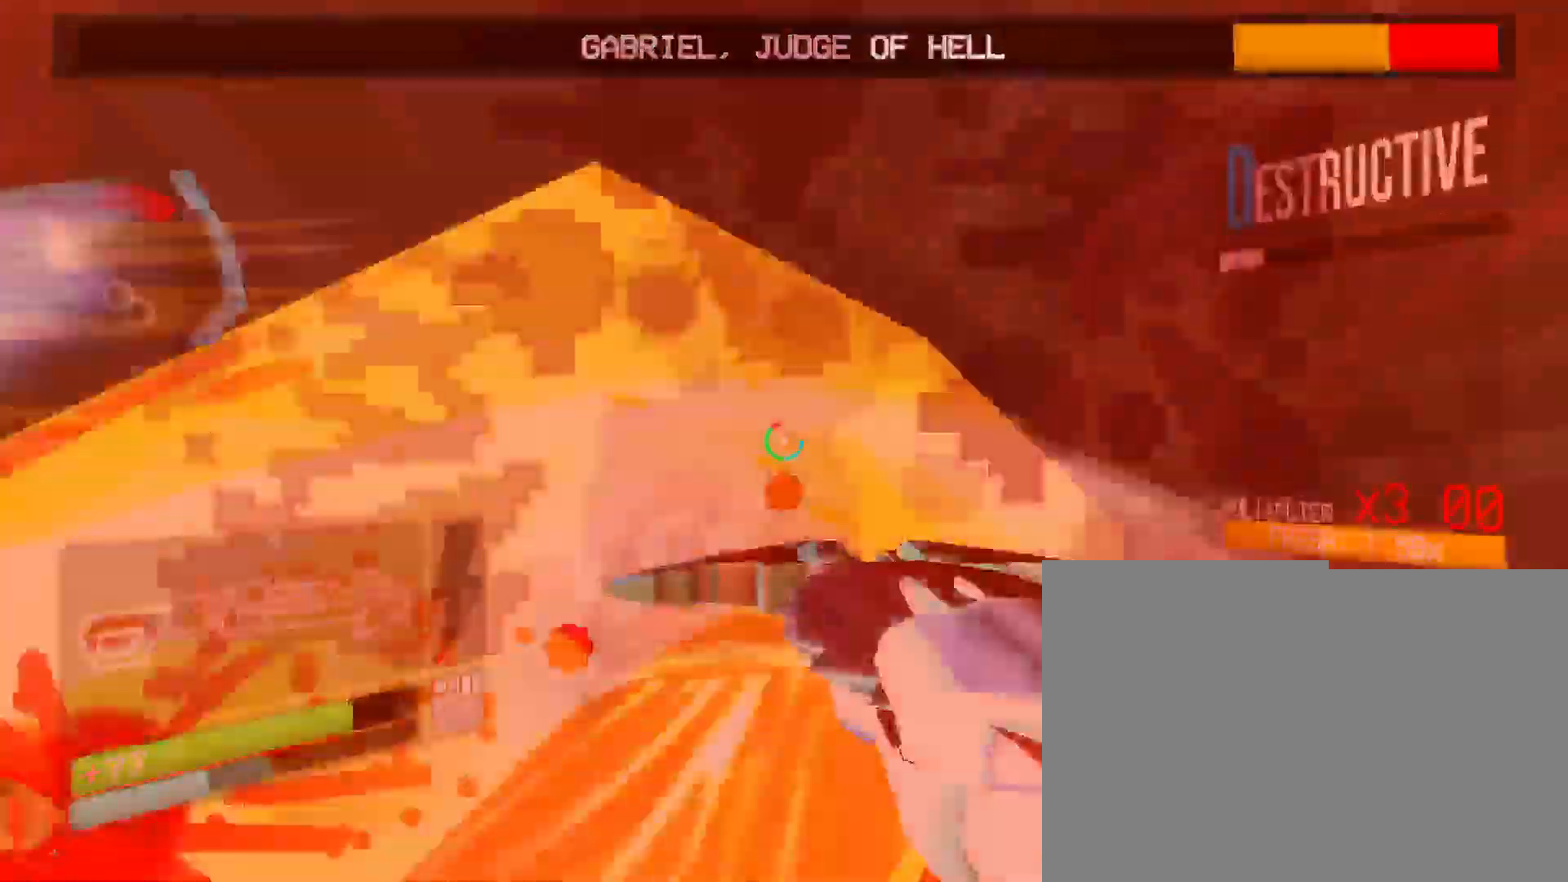
{"keys": ["w"], "mouse": [], "events": [[200, "shift", "up"]]}
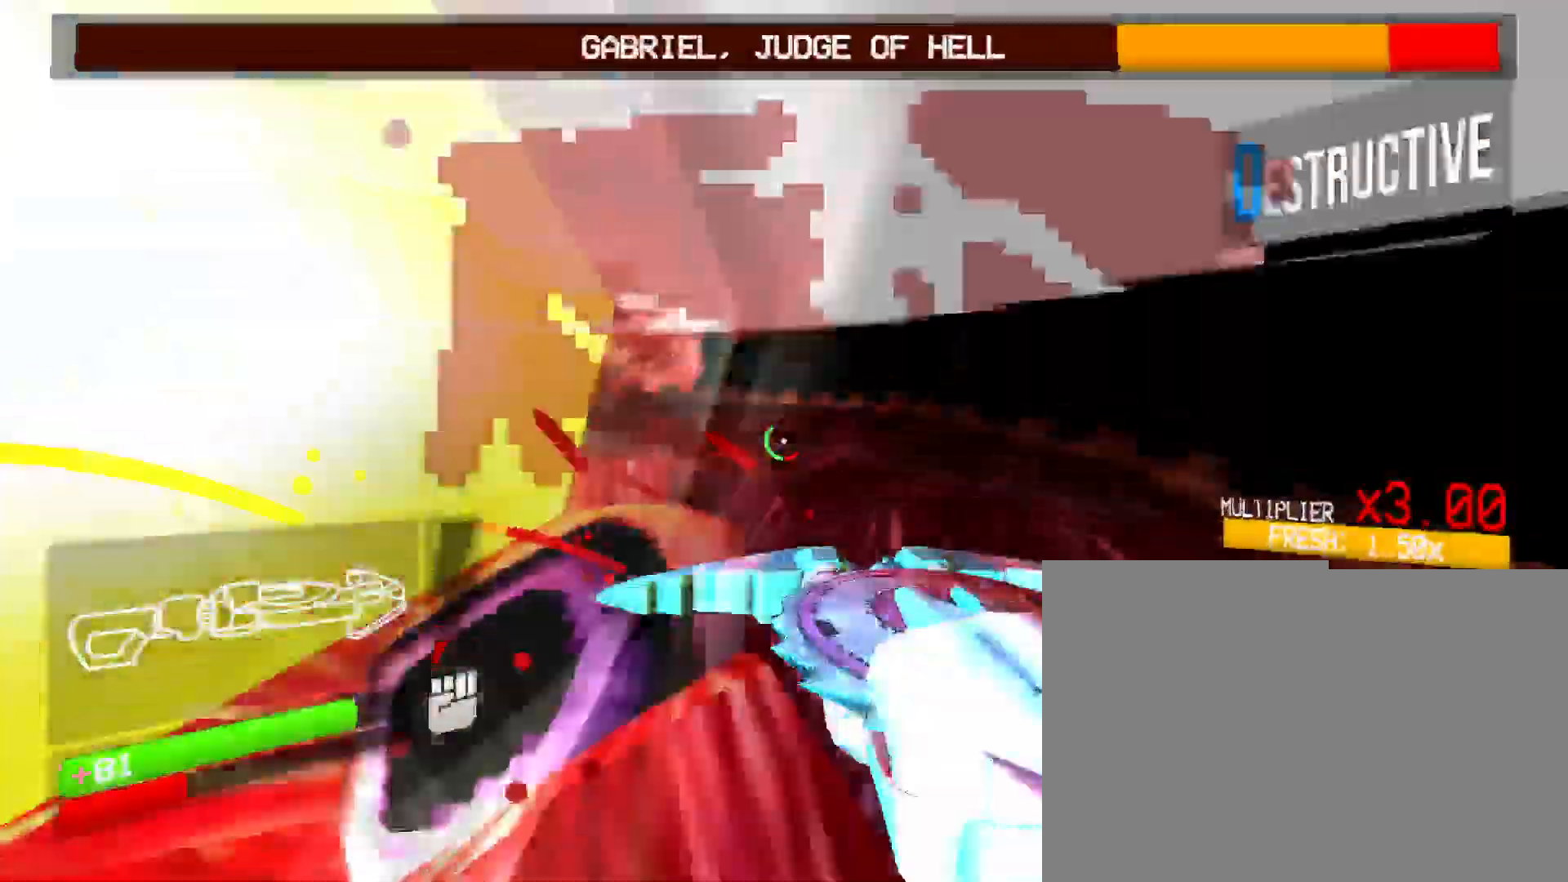
{"keys": ["space", "w"], "mouse": [], "events": [[466, "space", "down"]]}
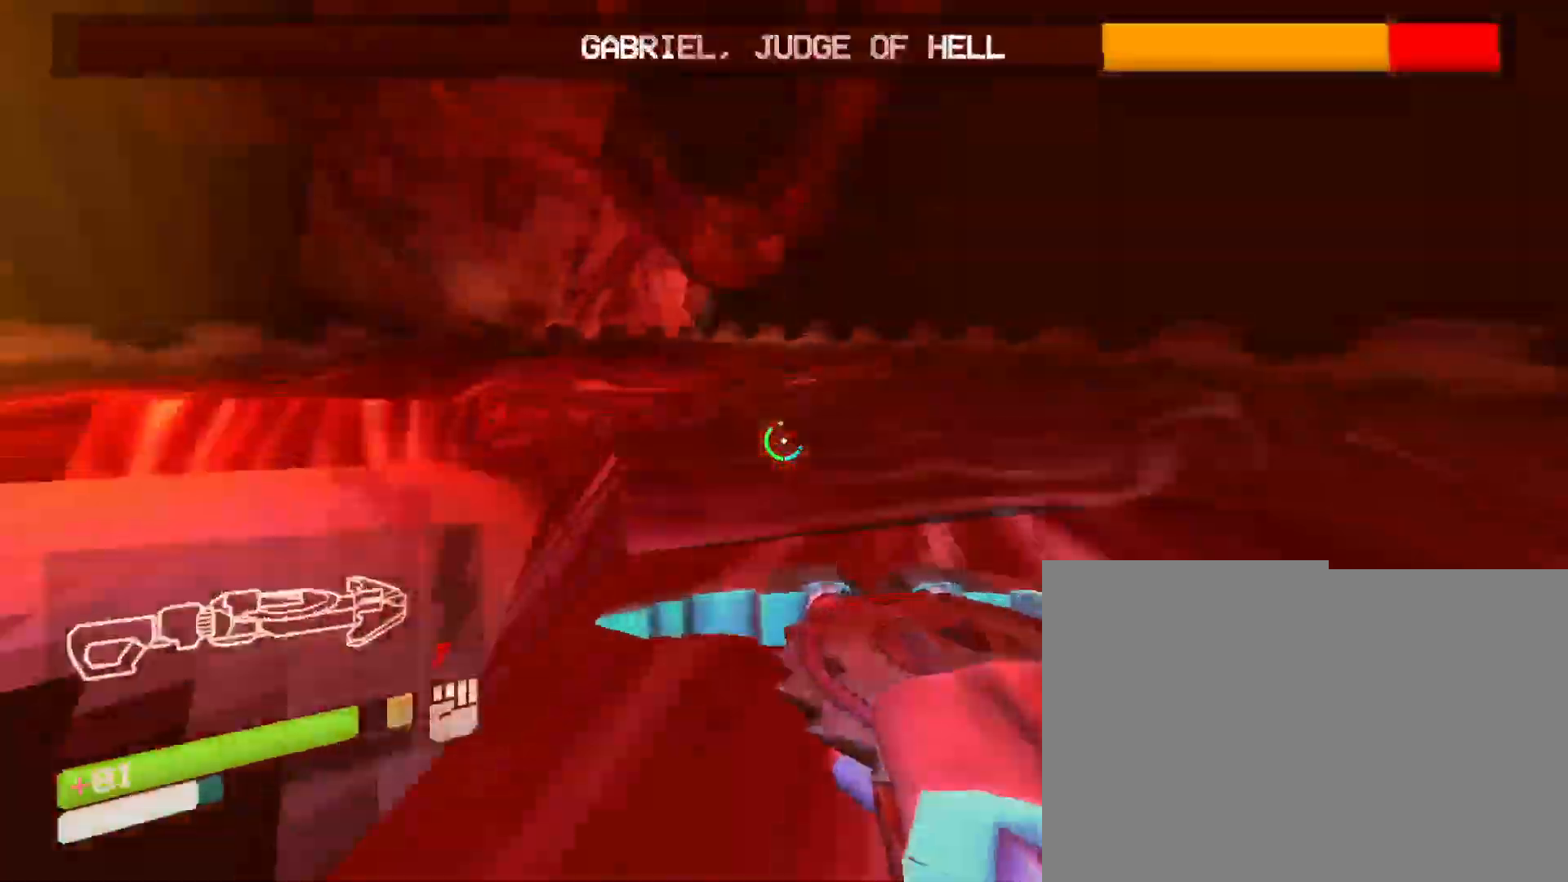
{"keys": ["shift", "w"], "mouse": [], "events": [[166, "space", "up"], [483, "shift", "down"]]}
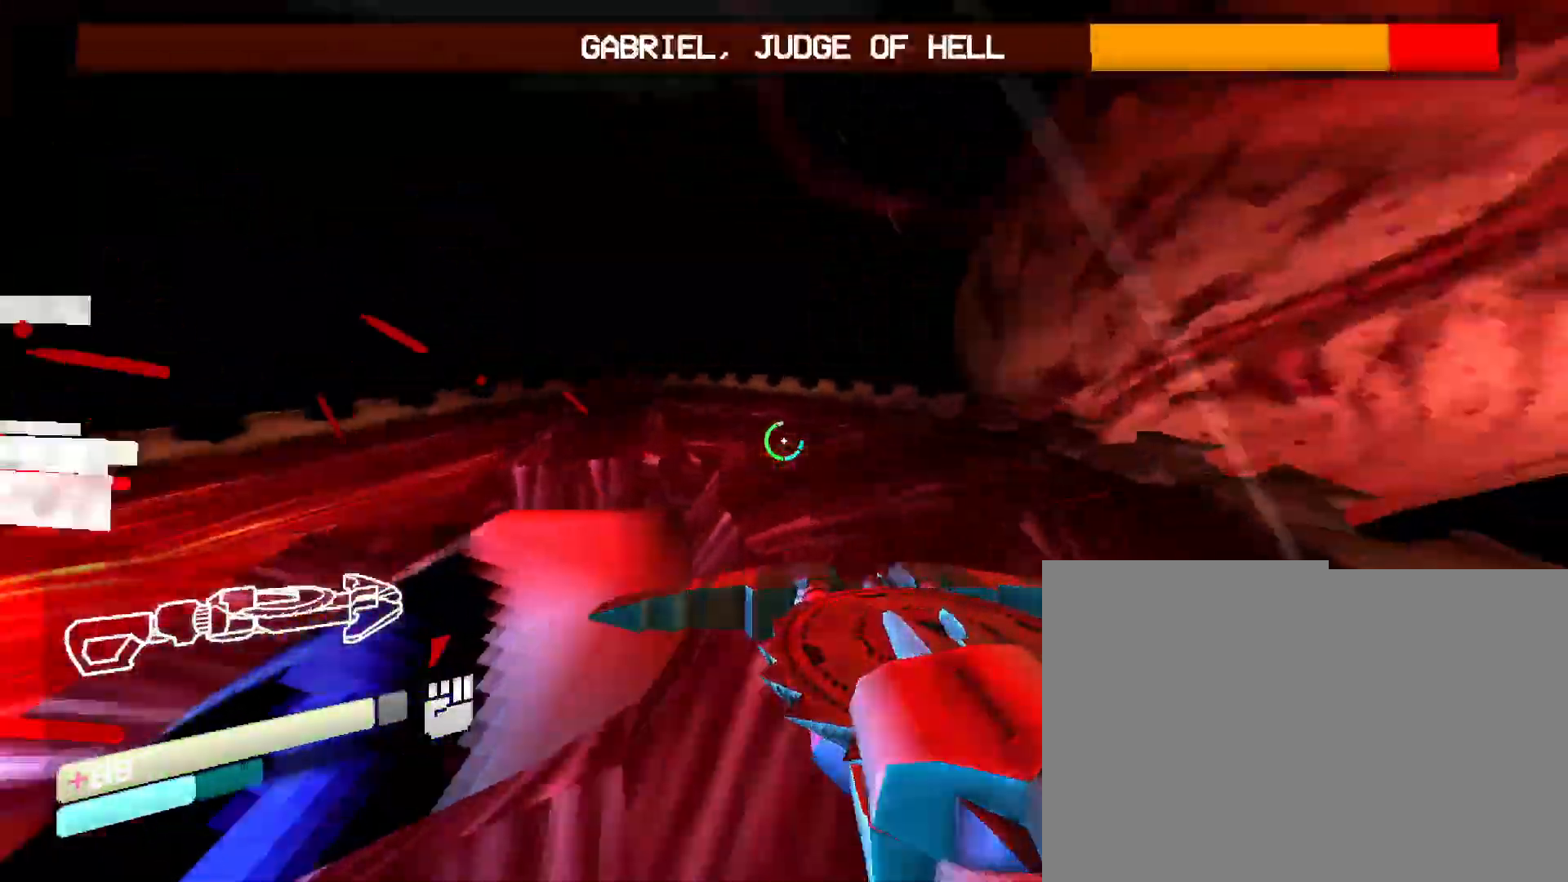
{"keys": ["w"], "mouse": [], "events": [[233, "shift", "up"]]}
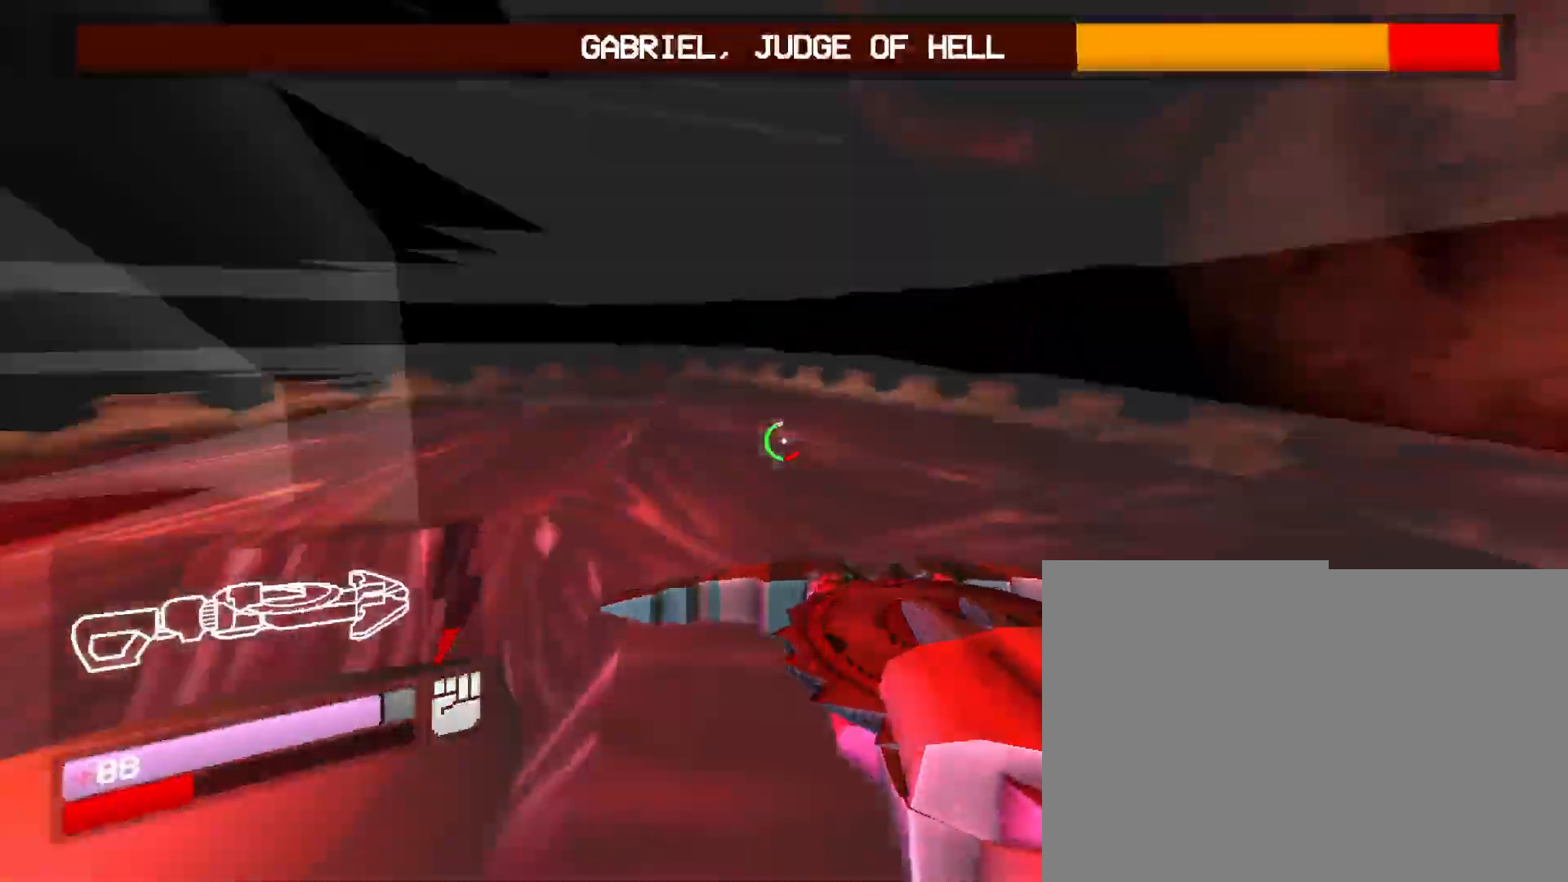
{"keys": ["space", "w"], "mouse": [], "events": [[350, "space", "down"]]}
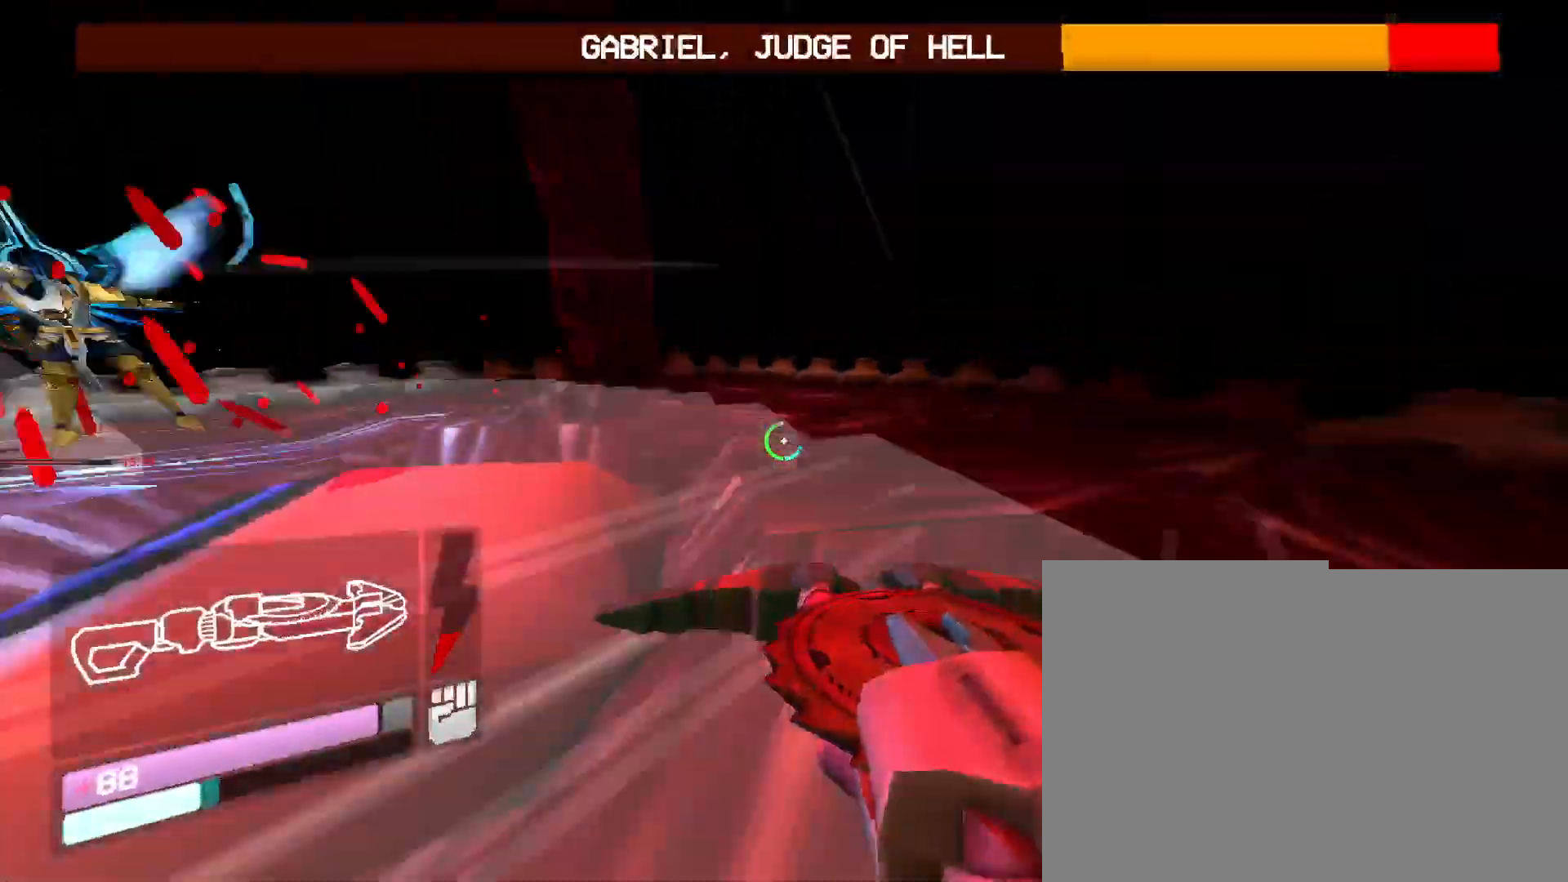
{"keys": ["w"], "mouse": [], "events": [[50, "space", "up"]]}
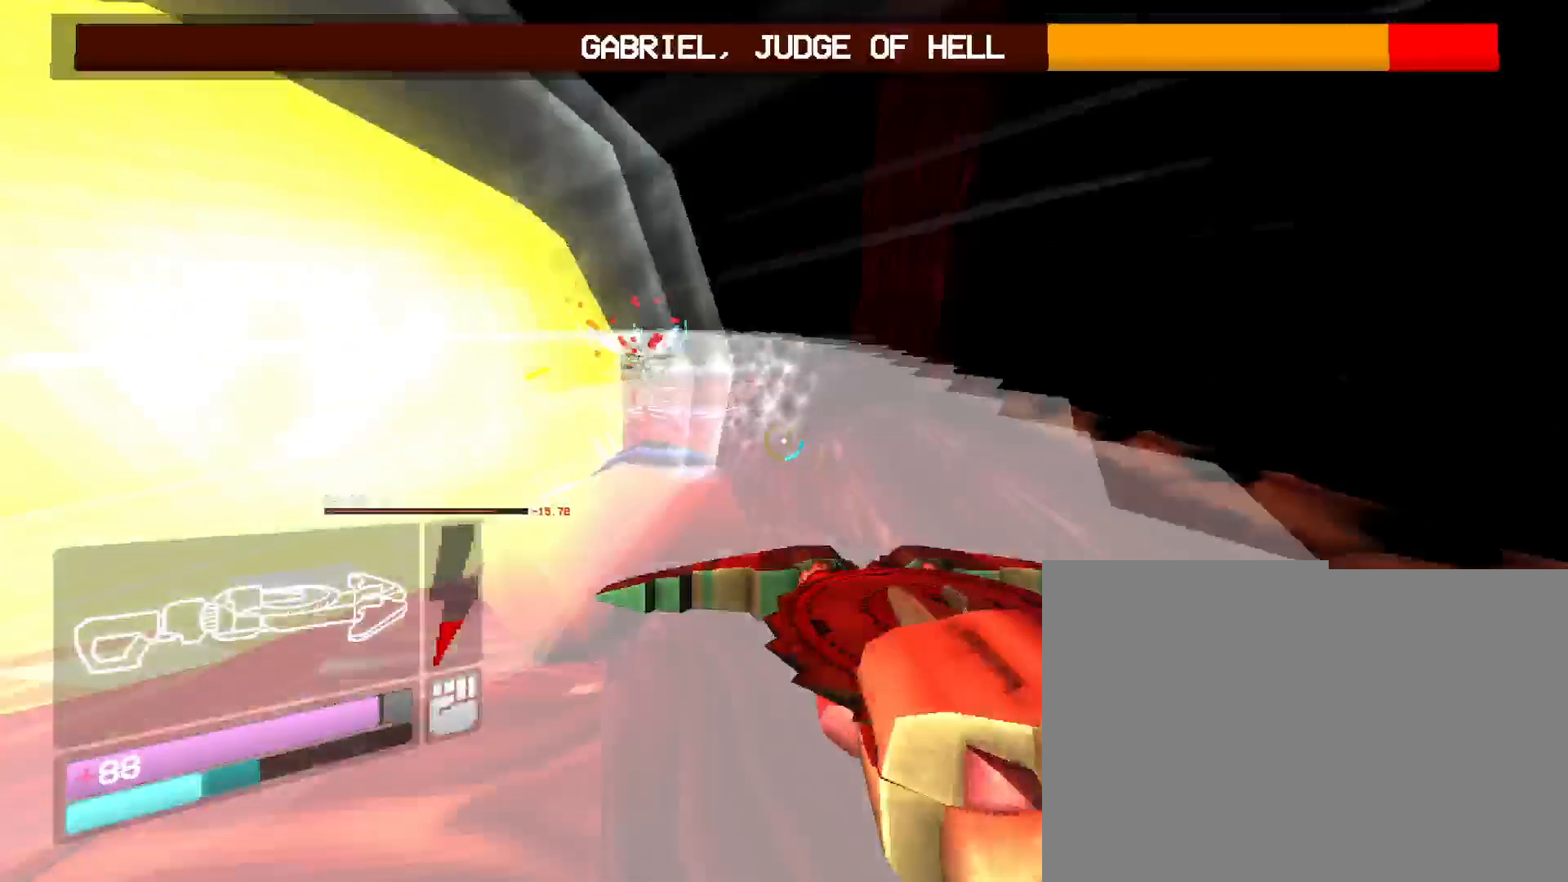
{"keys": ["shift", "w"], "mouse": [], "events": [[33, "shift", "down"], [266, "shift", "up"], [433, "shift", "down"]]}
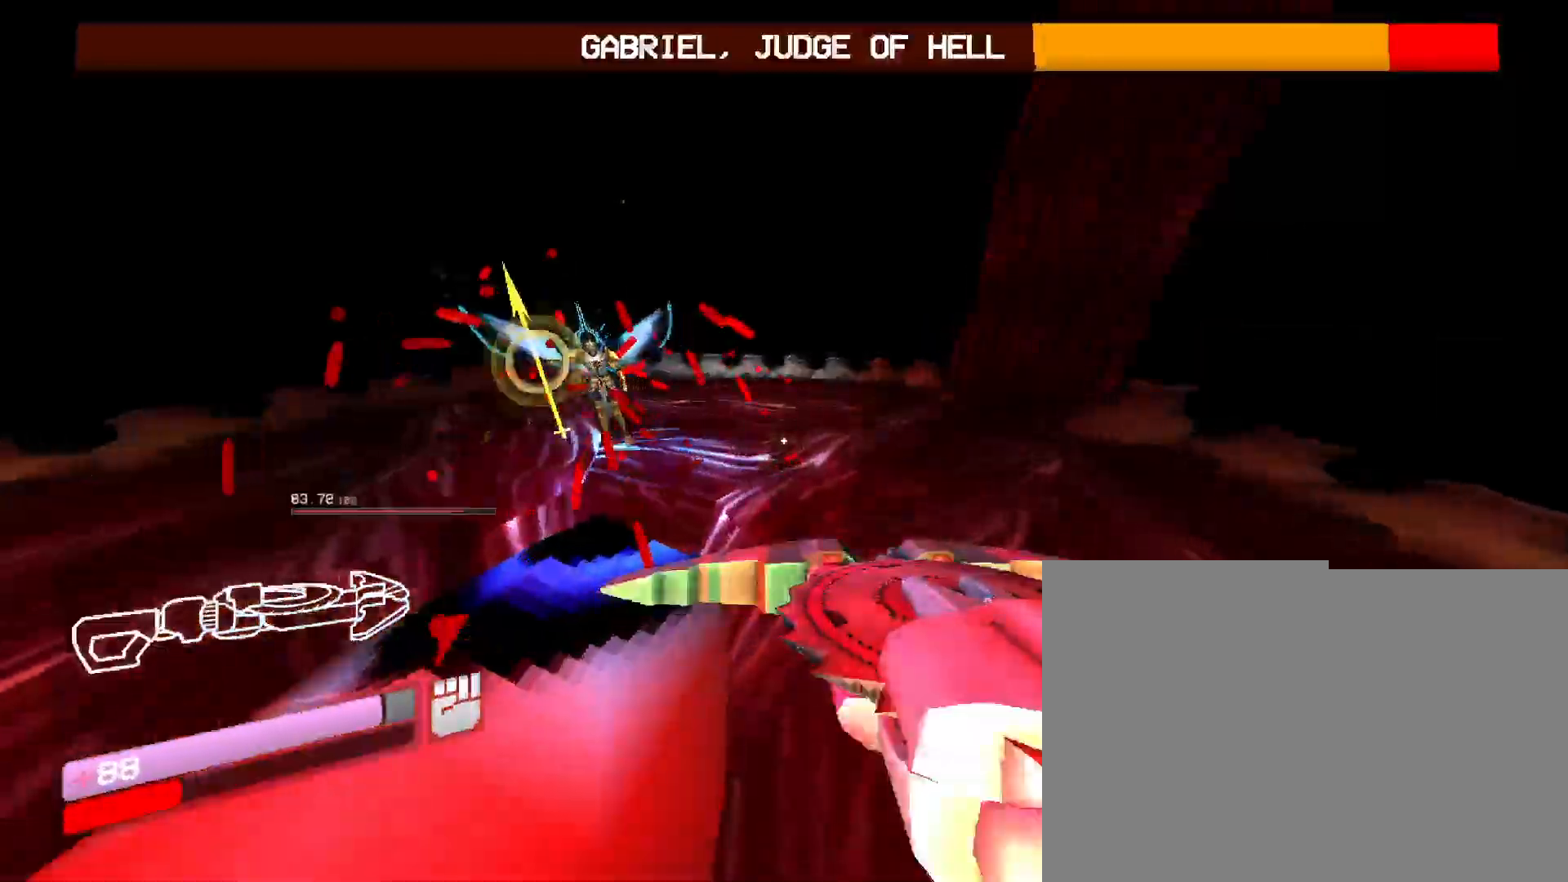
{"keys": ["shift", "w"], "mouse": [], "events": [[150, "shift", "up"], [400, "shift", "down"]]}
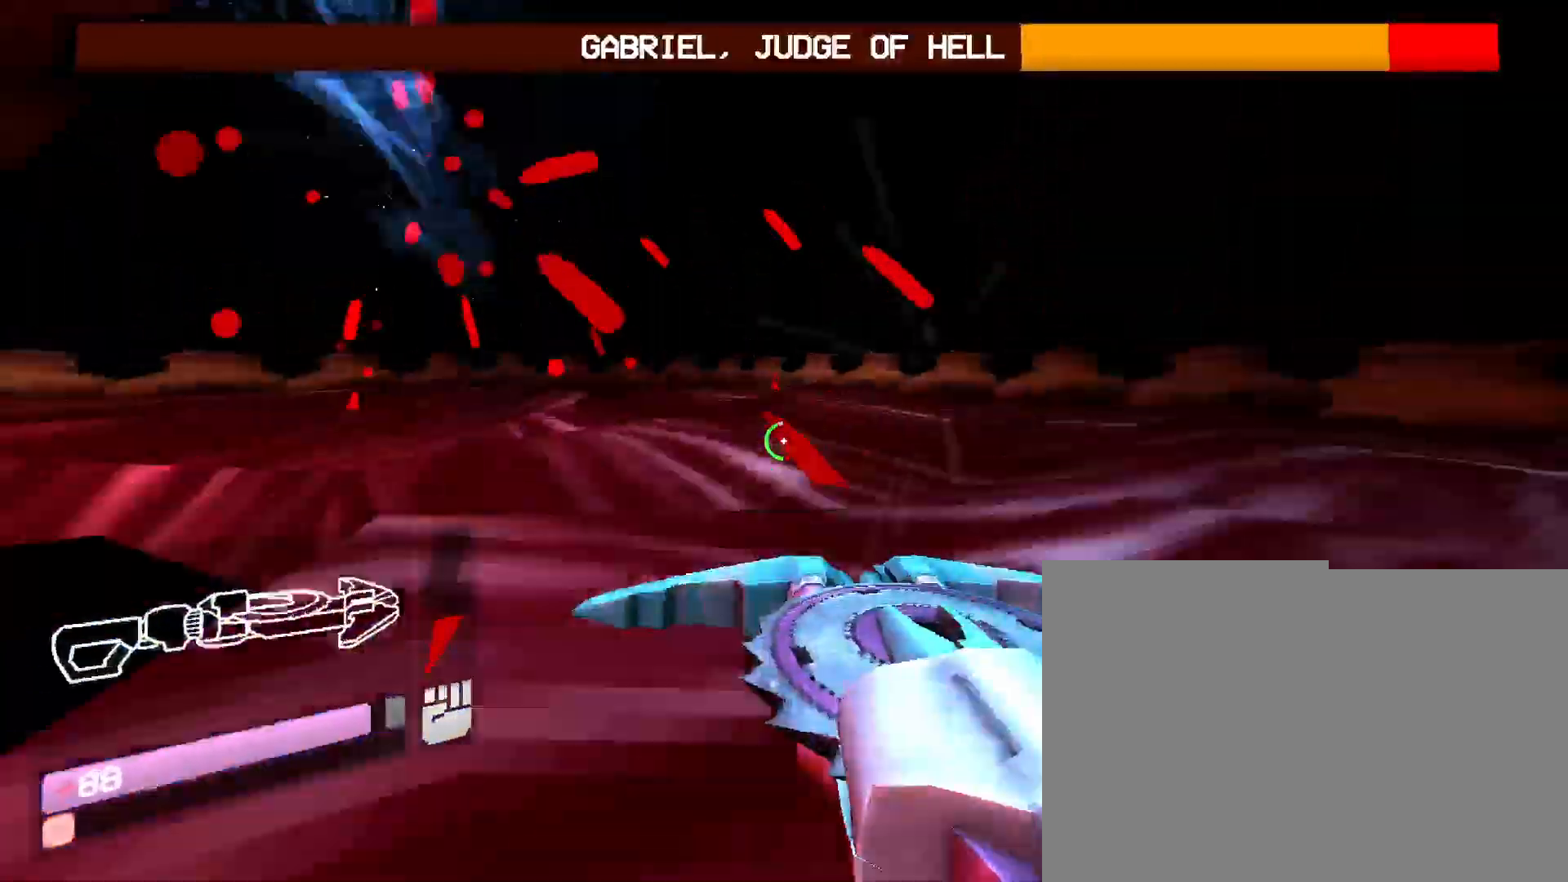
{"keys": ["space", "w"], "mouse": [], "events": [[100, "shift", "up"], [300, "space", "down"]]}
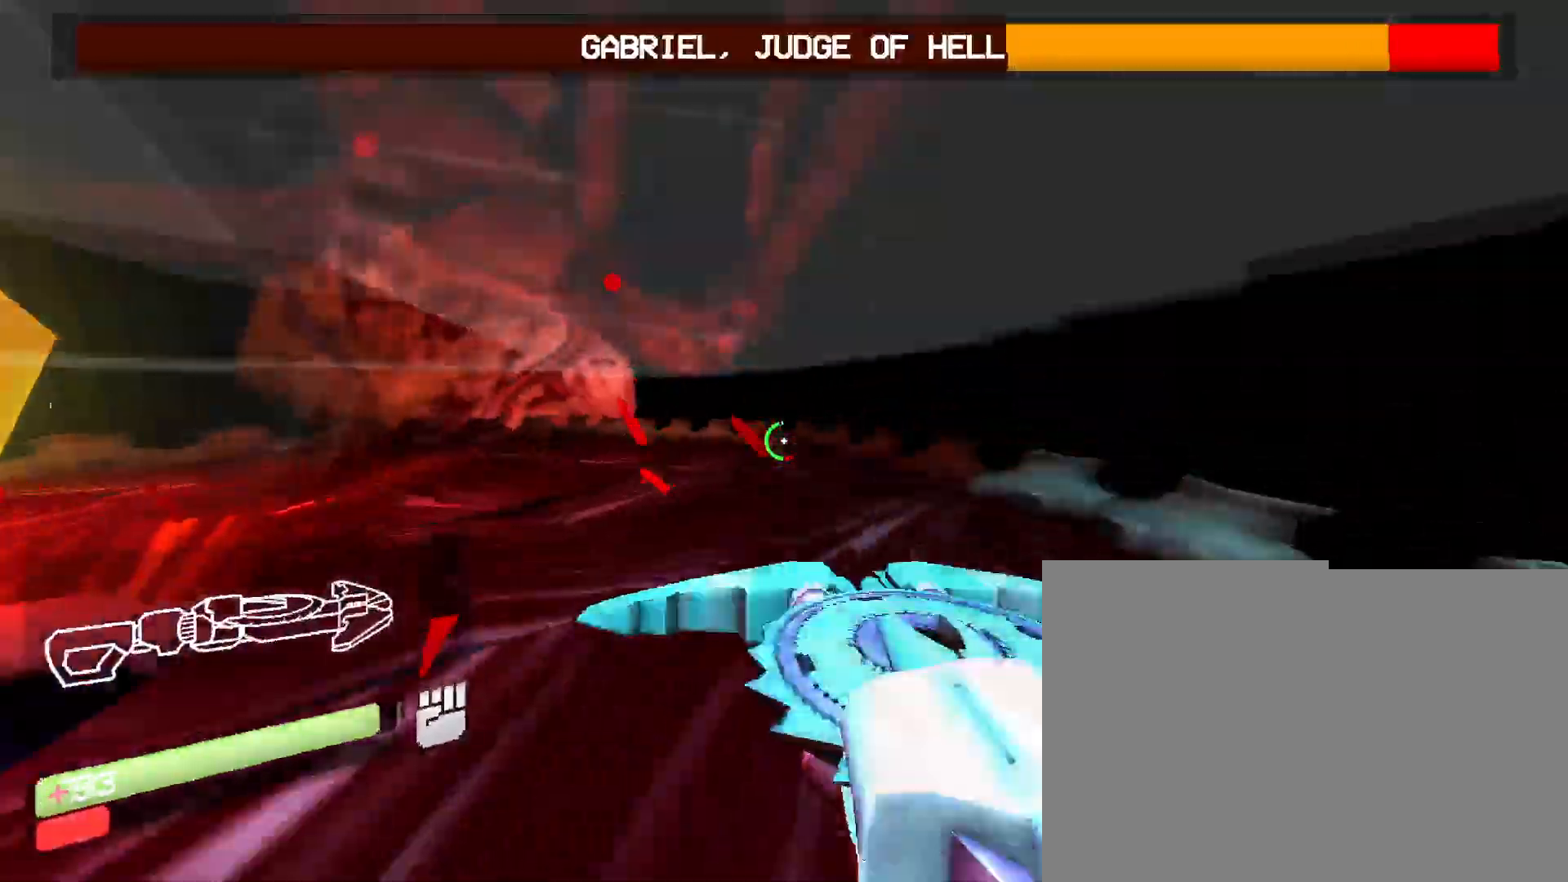
{"keys": ["shift", "w"], "mouse": [], "events": [[16, "space", "up"], [366, "shift", "down"]]}
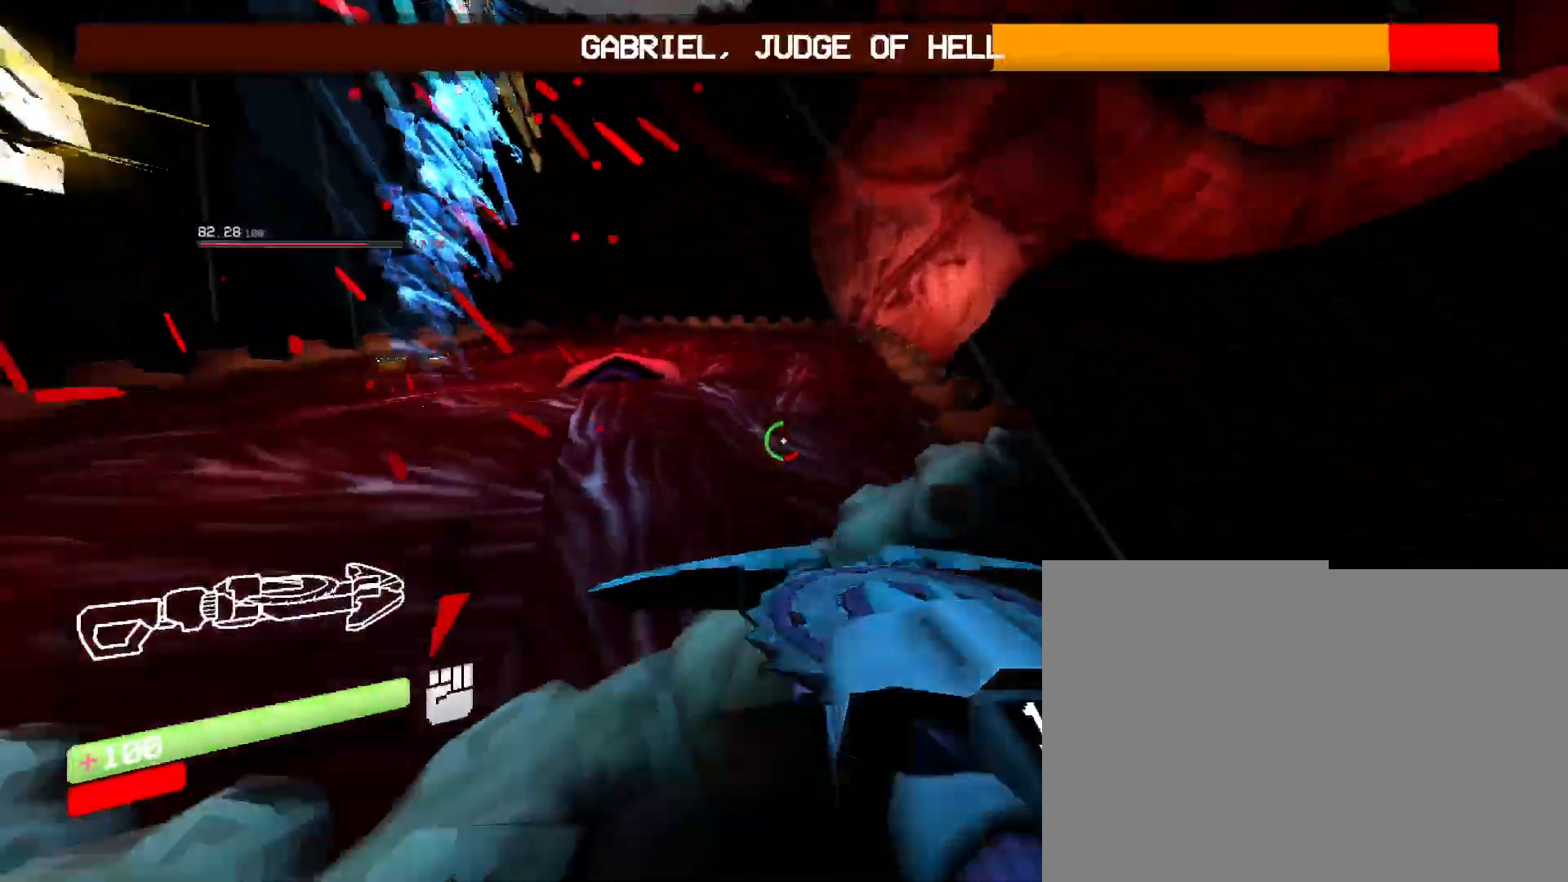
{"keys": ["w"], "mouse": [], "events": [[116, "shift", "up"], [216, "shift", "down"], [400, "shift", "up"]]}
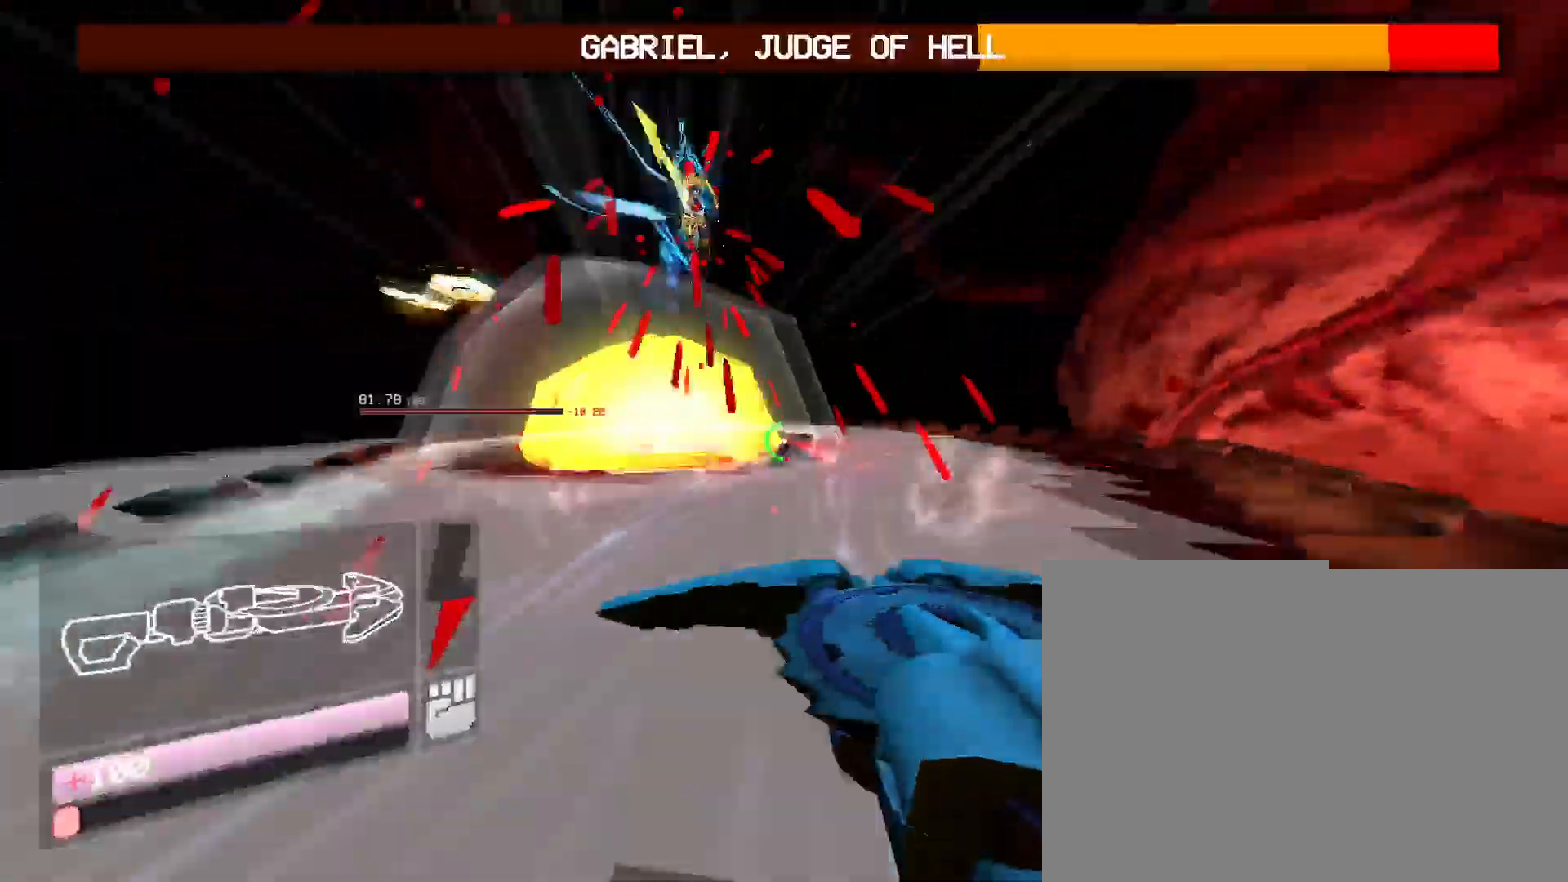
{"keys": ["space", "w"], "mouse": [], "events": [[16, "shift", "down"], [216, "shift", "up"], [383, "space", "down"]]}
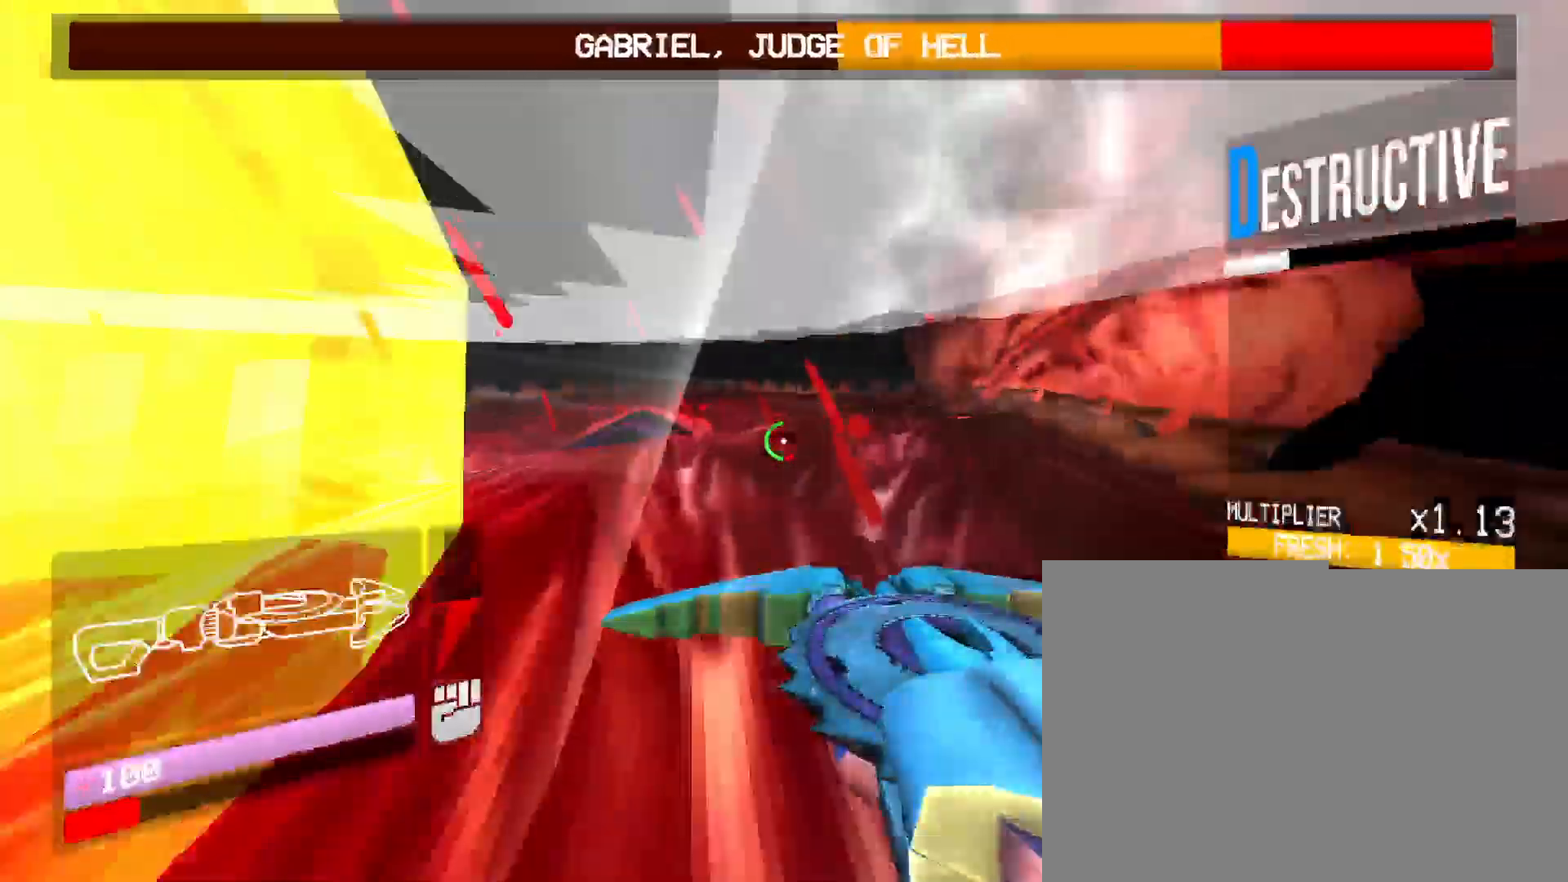
{"keys": ["w"], "mouse": [], "events": [[66, "space", "up"]]}
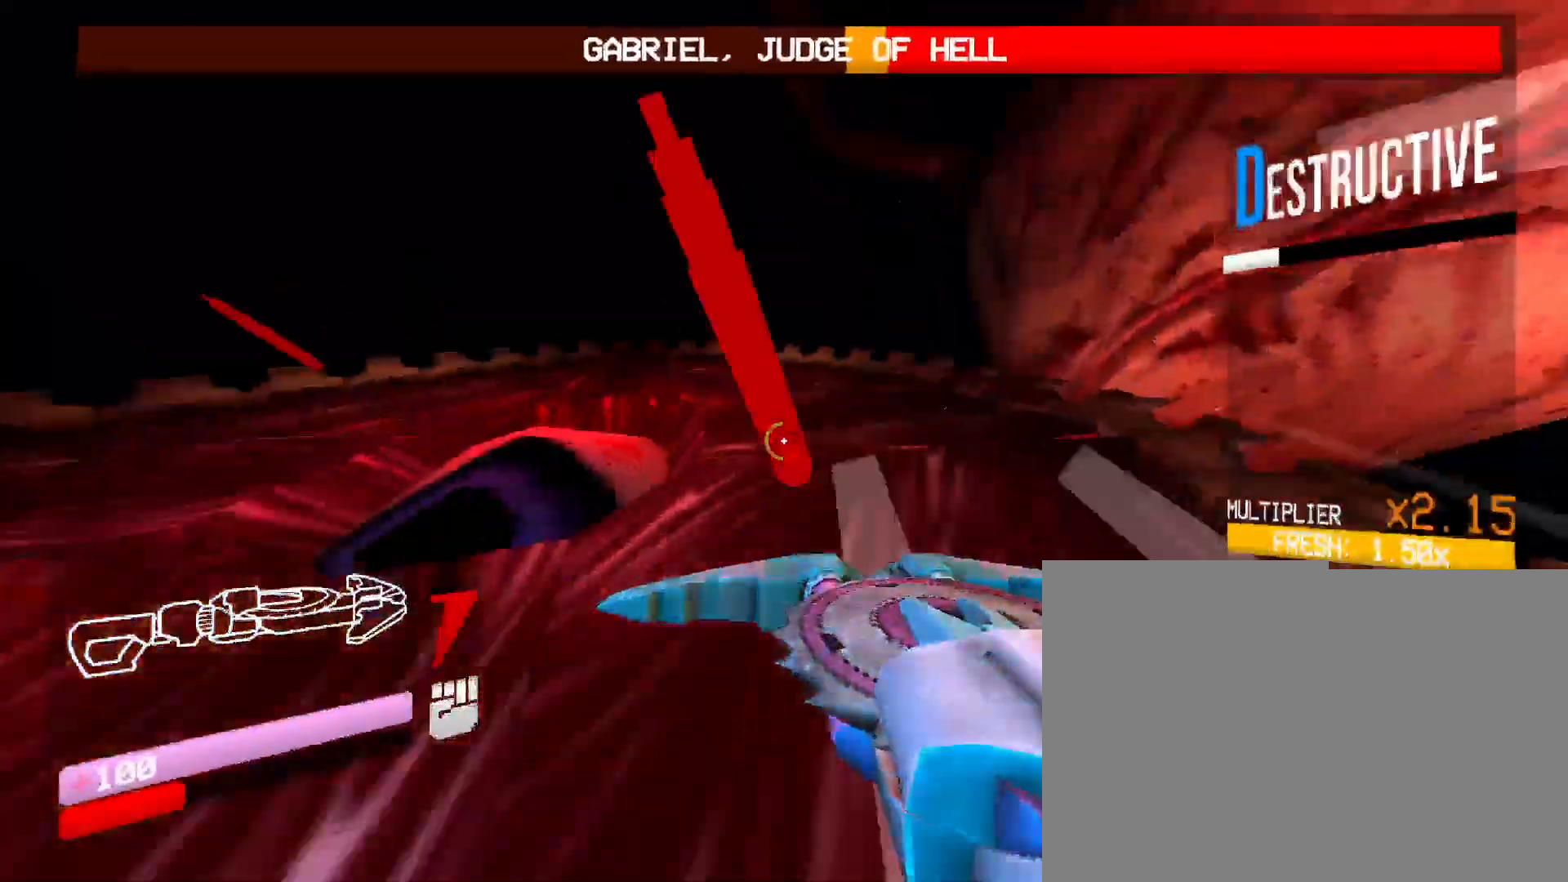
{"keys": ["w"], "mouse": [], "events": []}
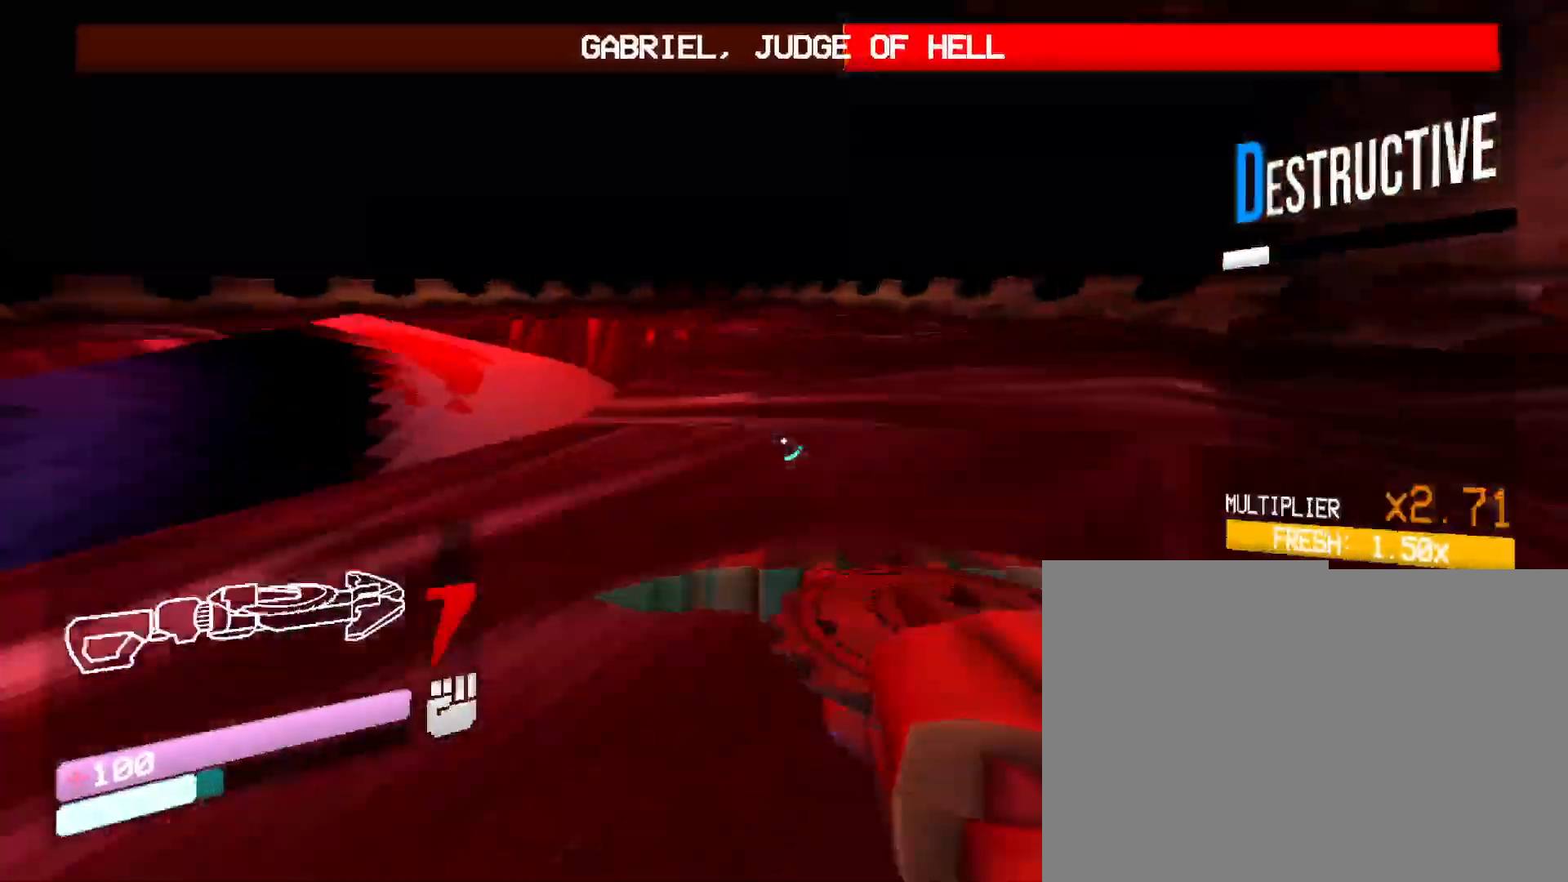
{"keys": ["w"], "mouse": [], "events": [[16, "space", "down"], [233, "space", "up"]]}
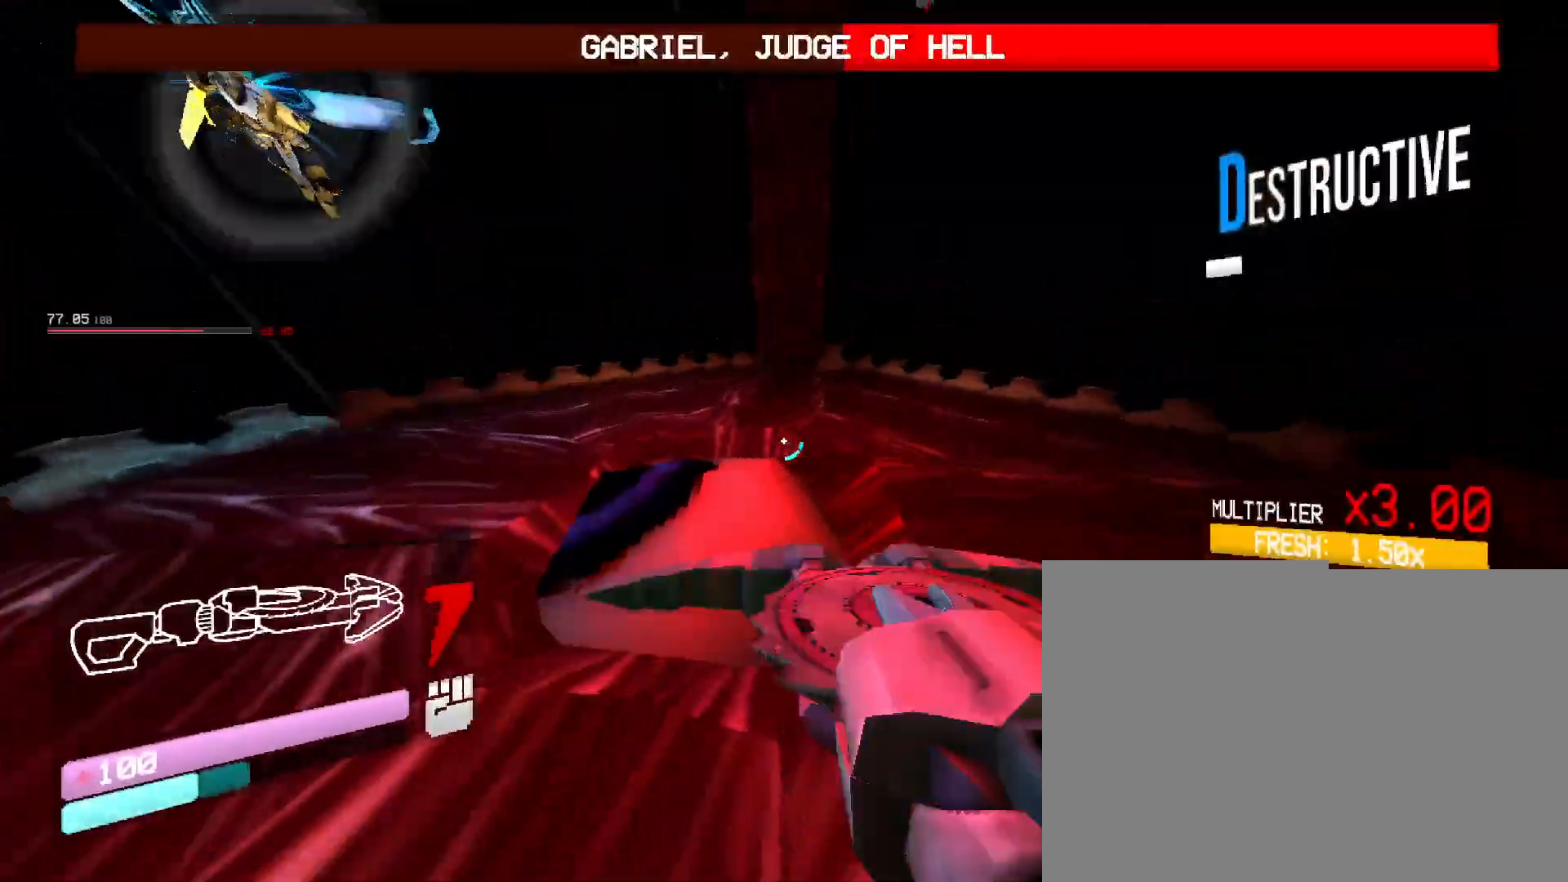
{"keys": ["w"], "mouse": [], "events": []}